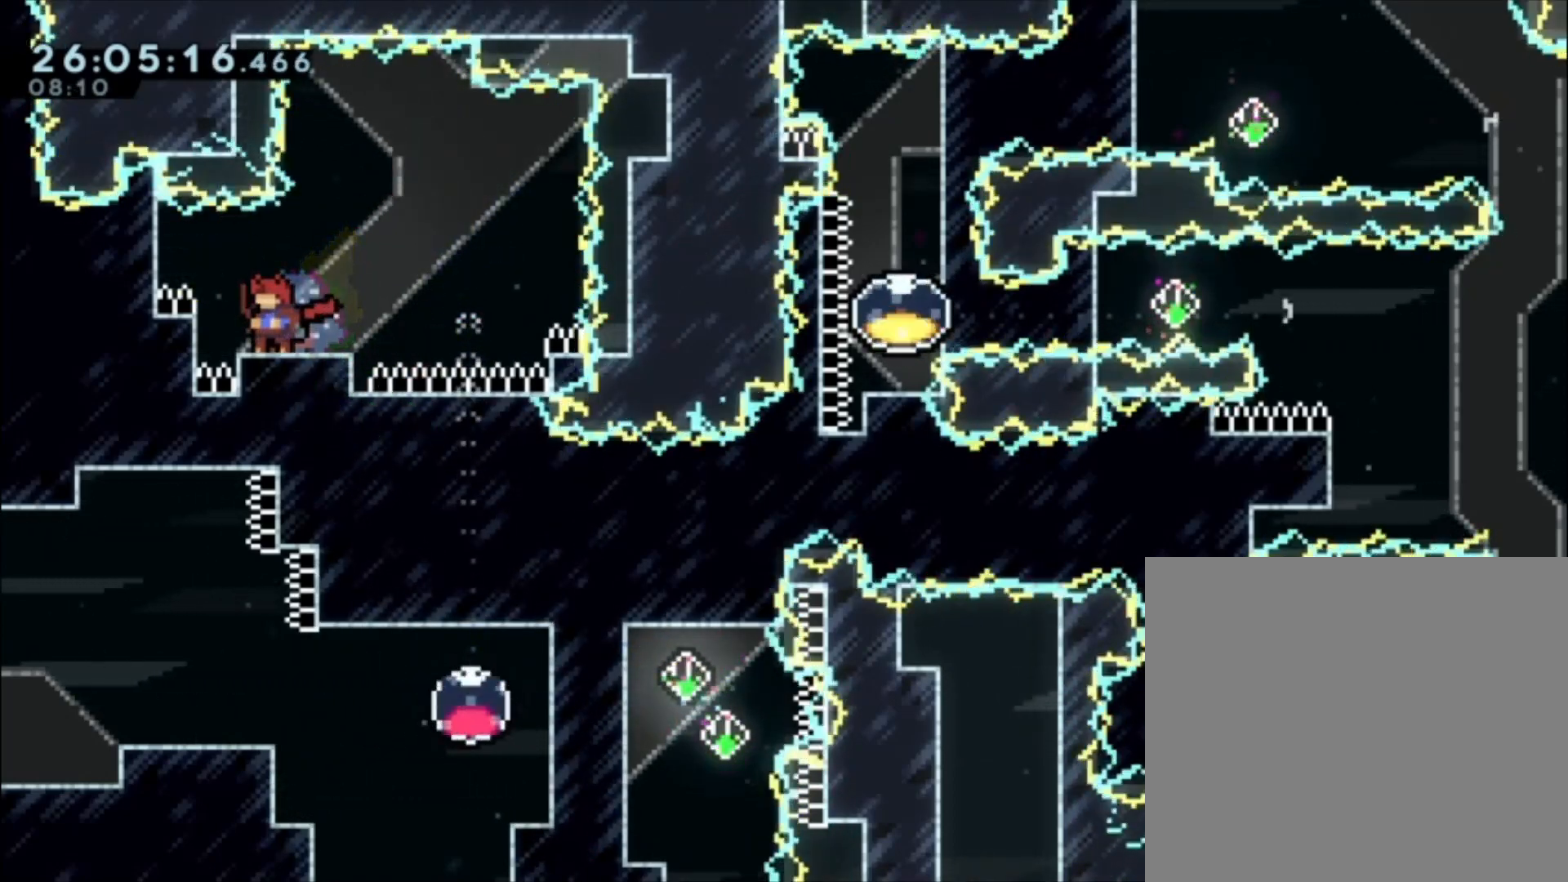
Gameplay with a controller (Xbox layout); each line is a JSON object with the inputs held at the frame after it (dt_ms = milliseconds from this image to that frame). "events" lists button and stick changes between this image and that frame as [ms after this image, input, new state], when the widget could be followed in between. Not read: right_stick.
{"dt_ms": 500, "buttons": [], "left_stick": "center"}
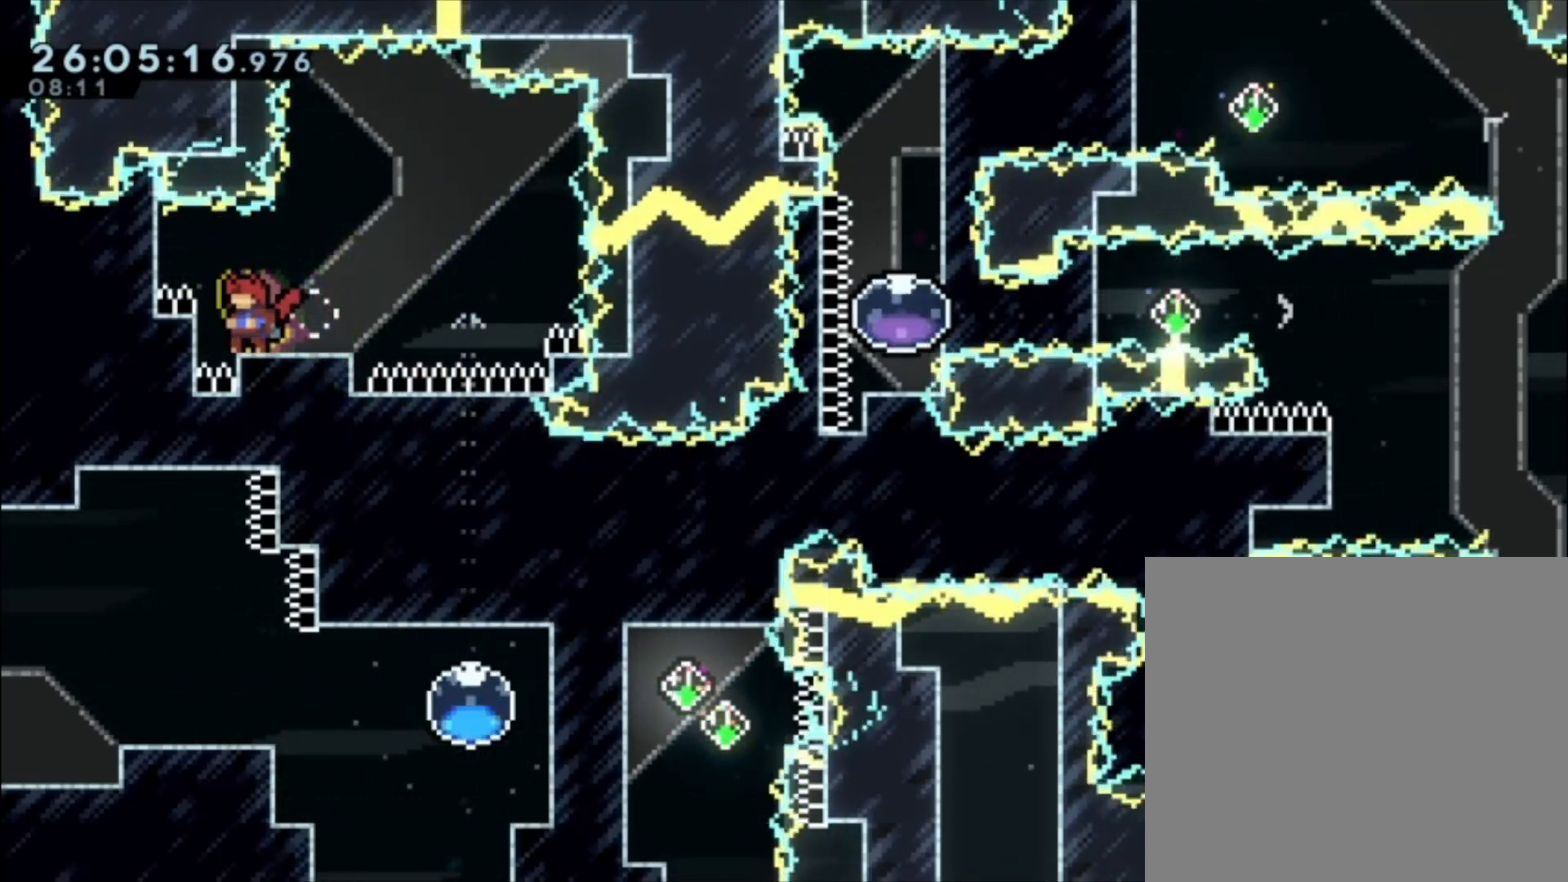
{"dt_ms": 1000, "buttons": ["X", "L1"], "left_stick": "left"}
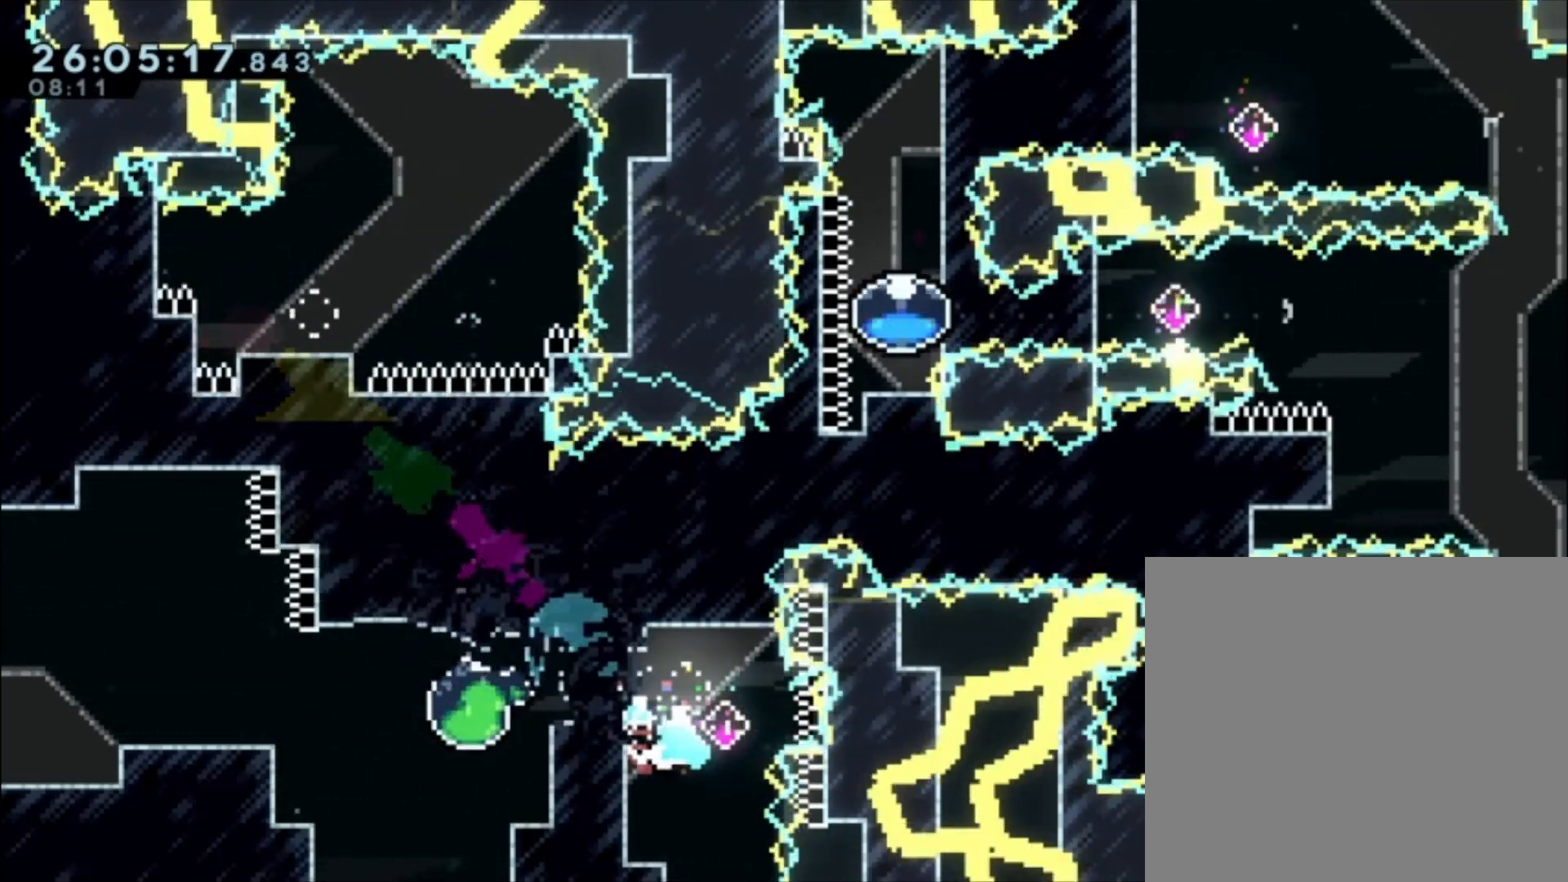
{"dt_ms": 1000, "buttons": ["L1"], "left_stick": "right"}
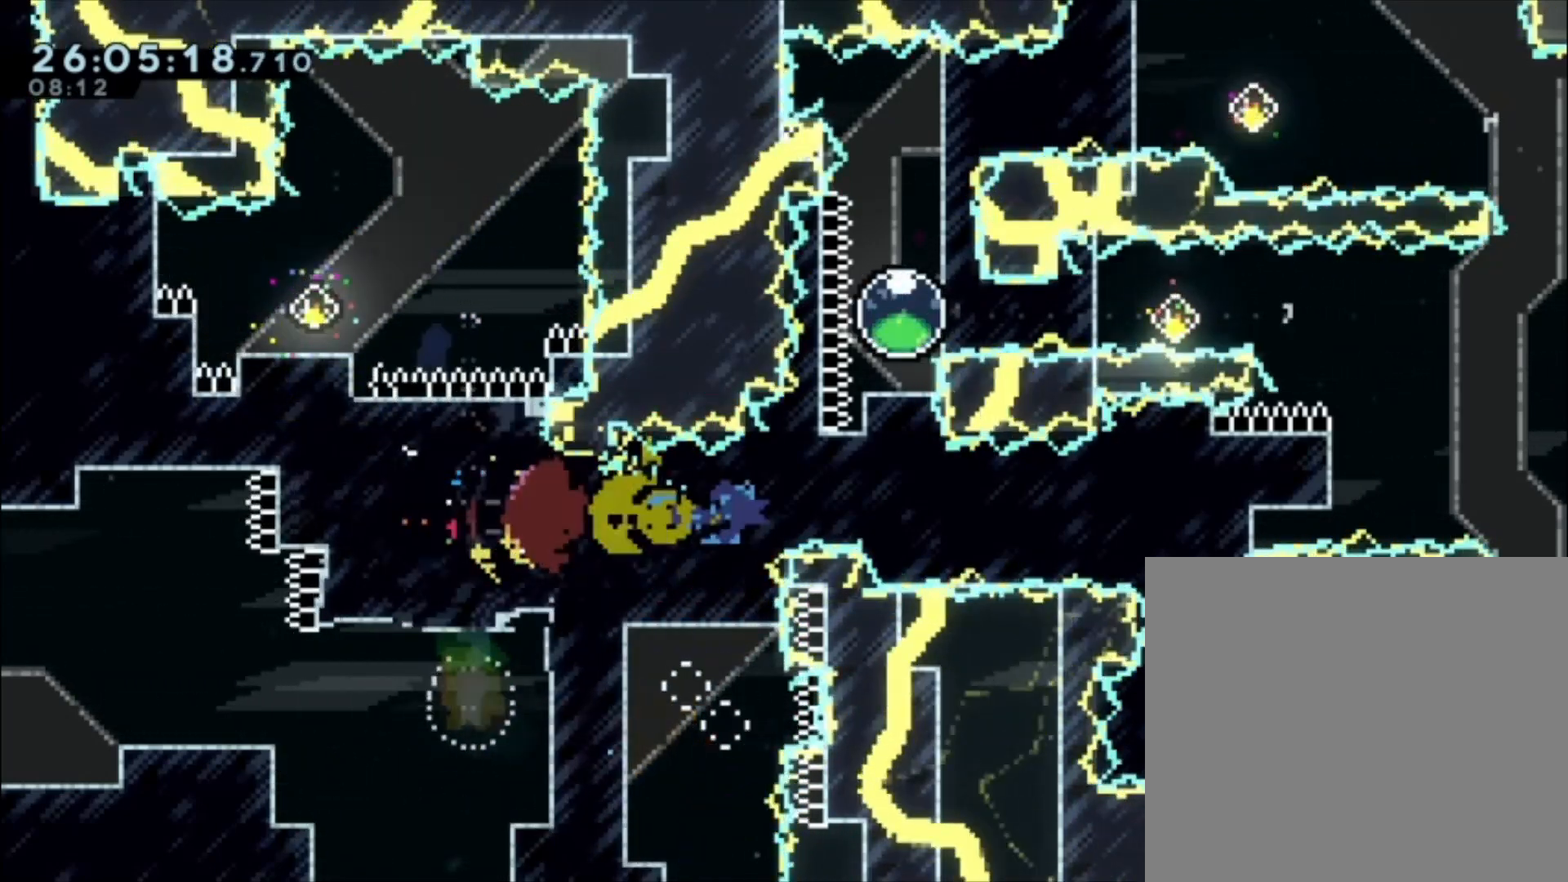
{"dt_ms": 1000, "buttons": [], "left_stick": "up"}
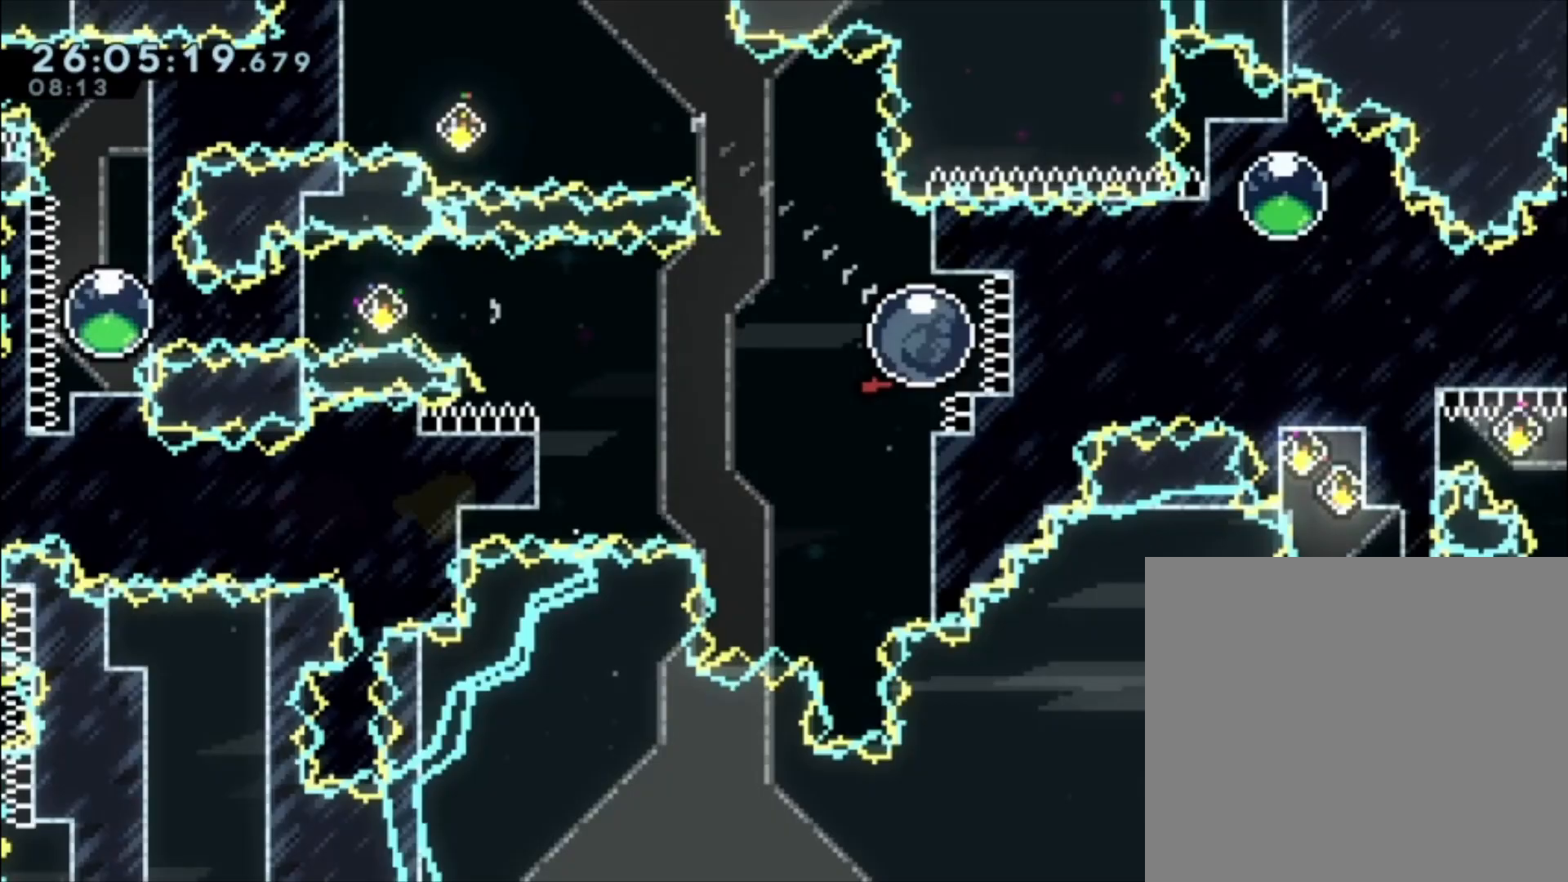
{"dt_ms": 500, "buttons": [], "left_stick": "up-left", "events": [[33, "left_stick", "up-left"]]}
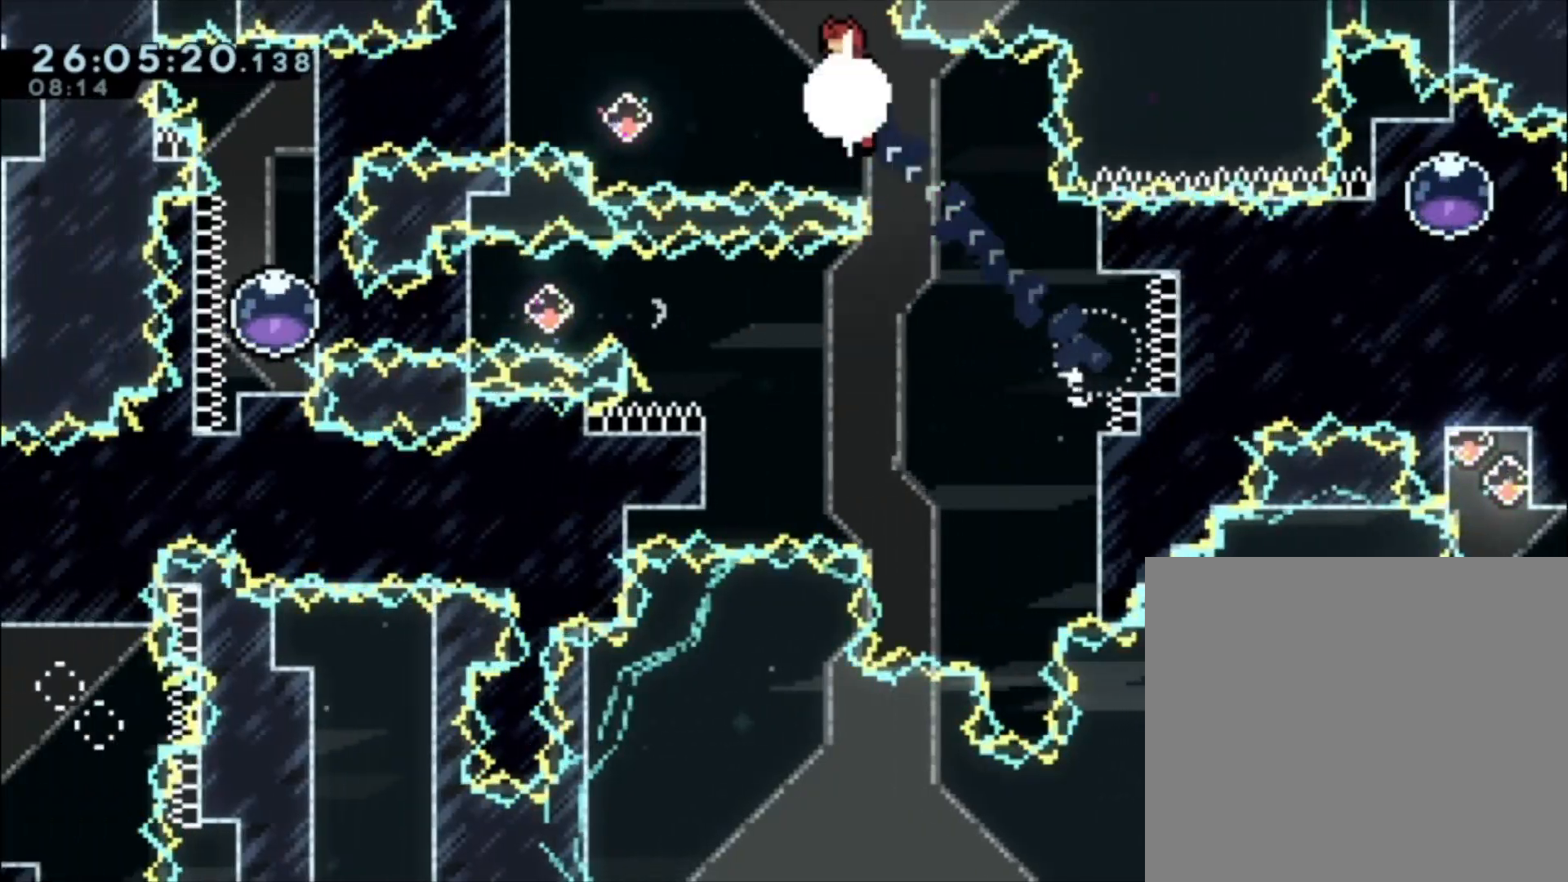
{"dt_ms": 1000, "buttons": ["L1"], "left_stick": "right"}
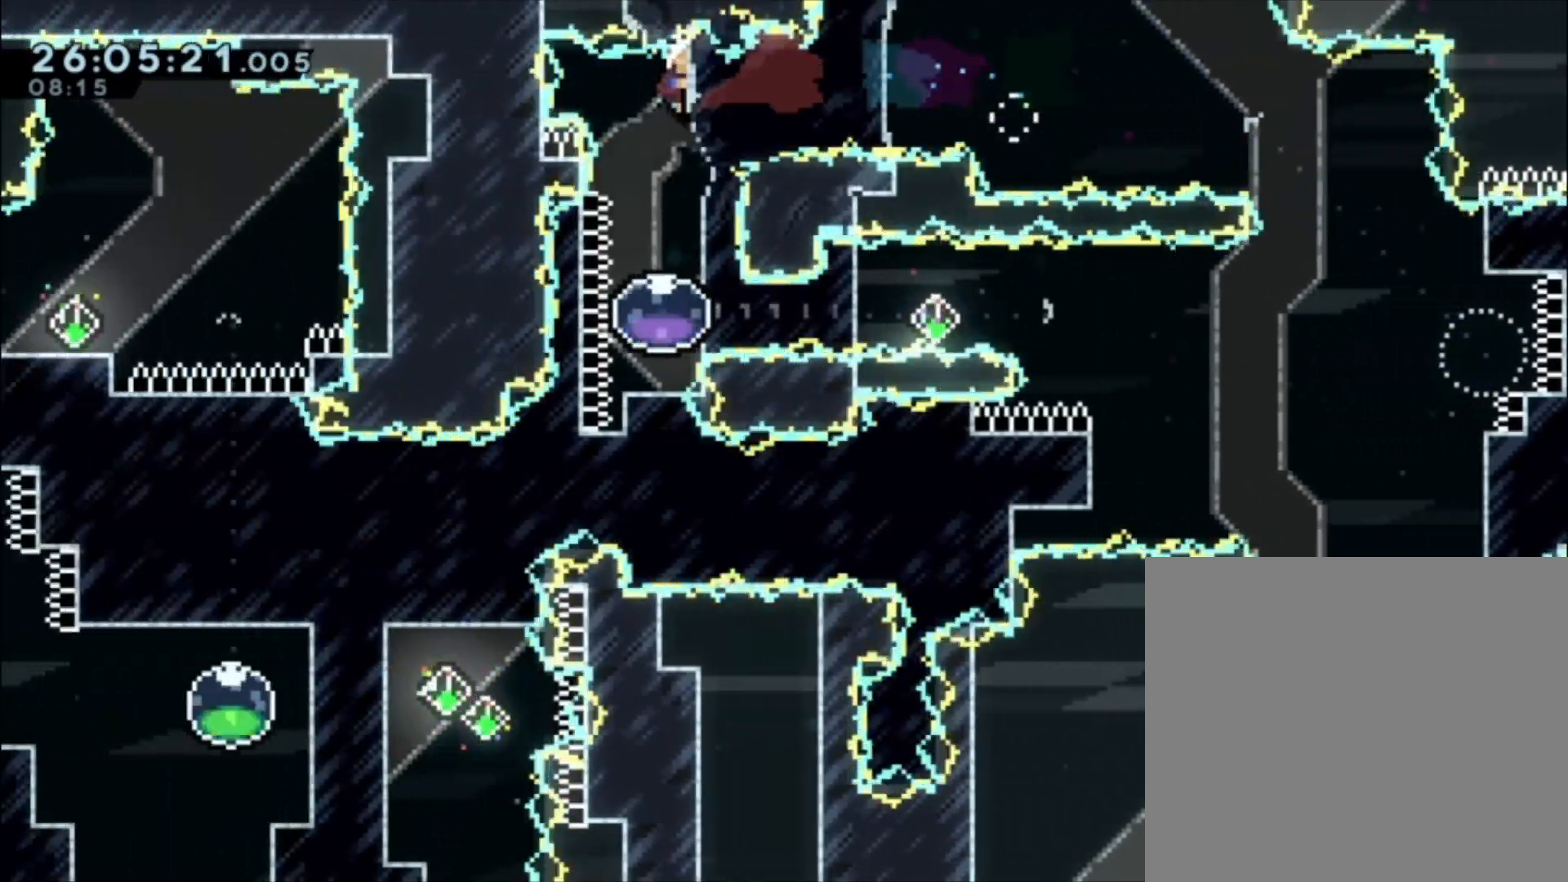
{"dt_ms": 500, "buttons": [], "left_stick": "center"}
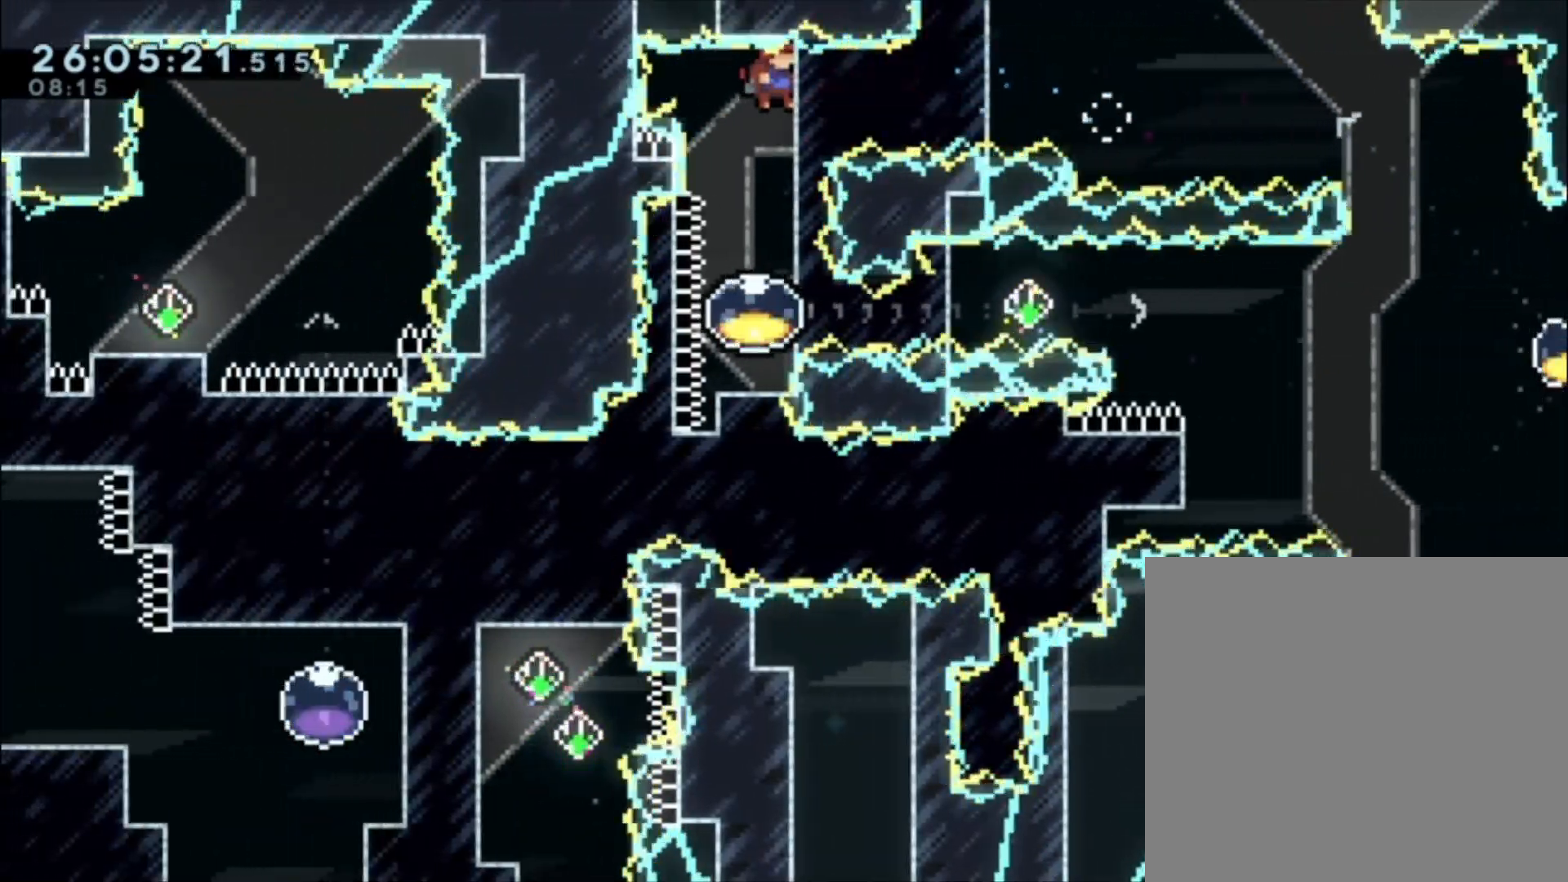
{"dt_ms": 500, "buttons": [], "left_stick": "right", "events": [[433, "left_stick", "right"]]}
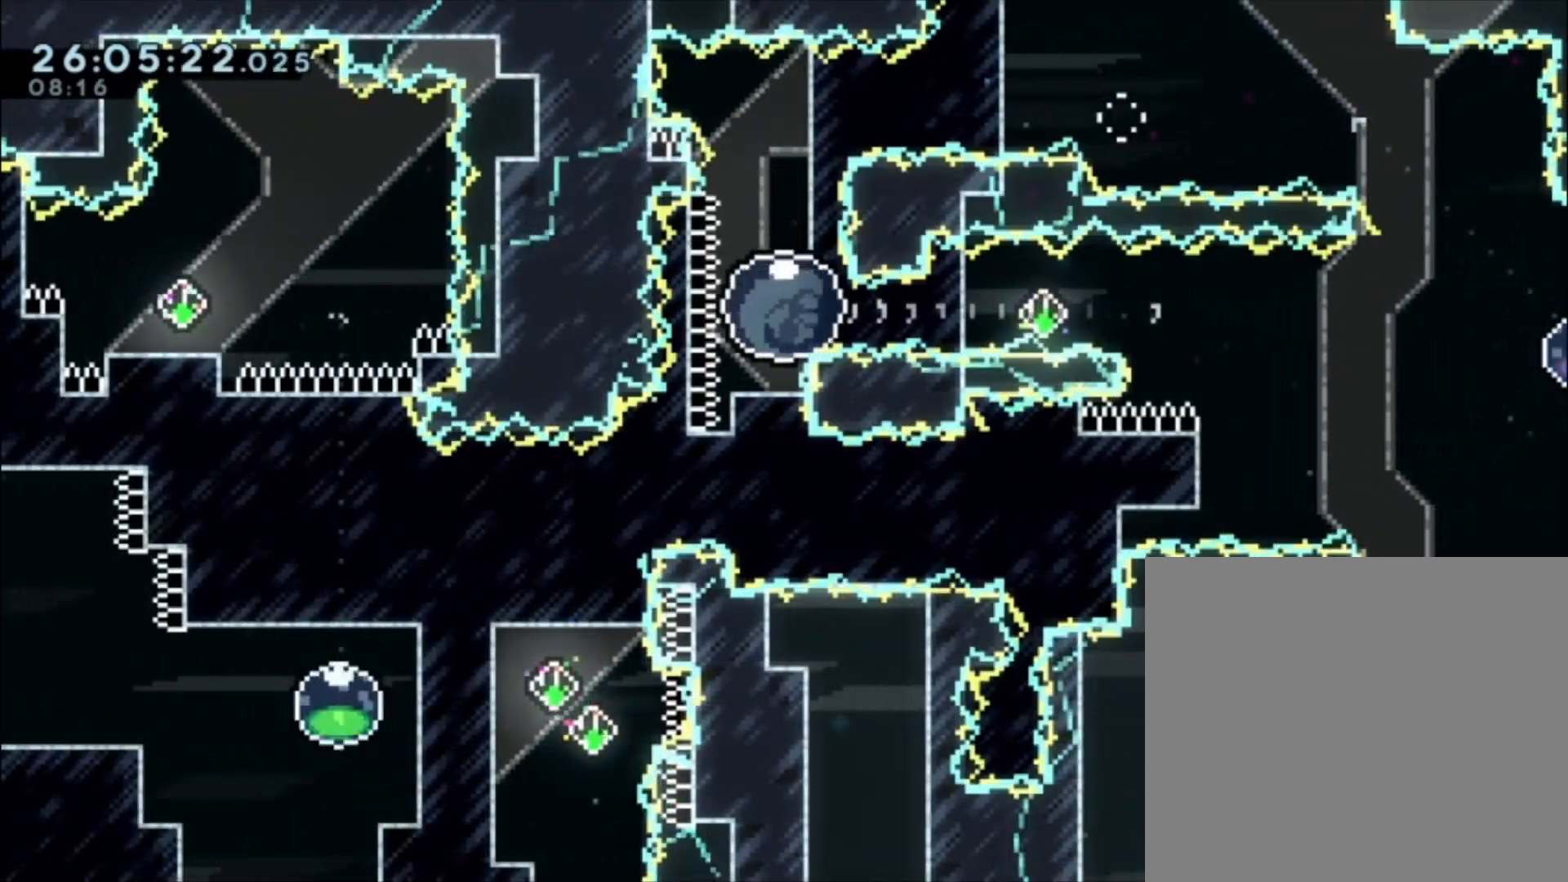
{"dt_ms": 500, "buttons": [], "left_stick": "right"}
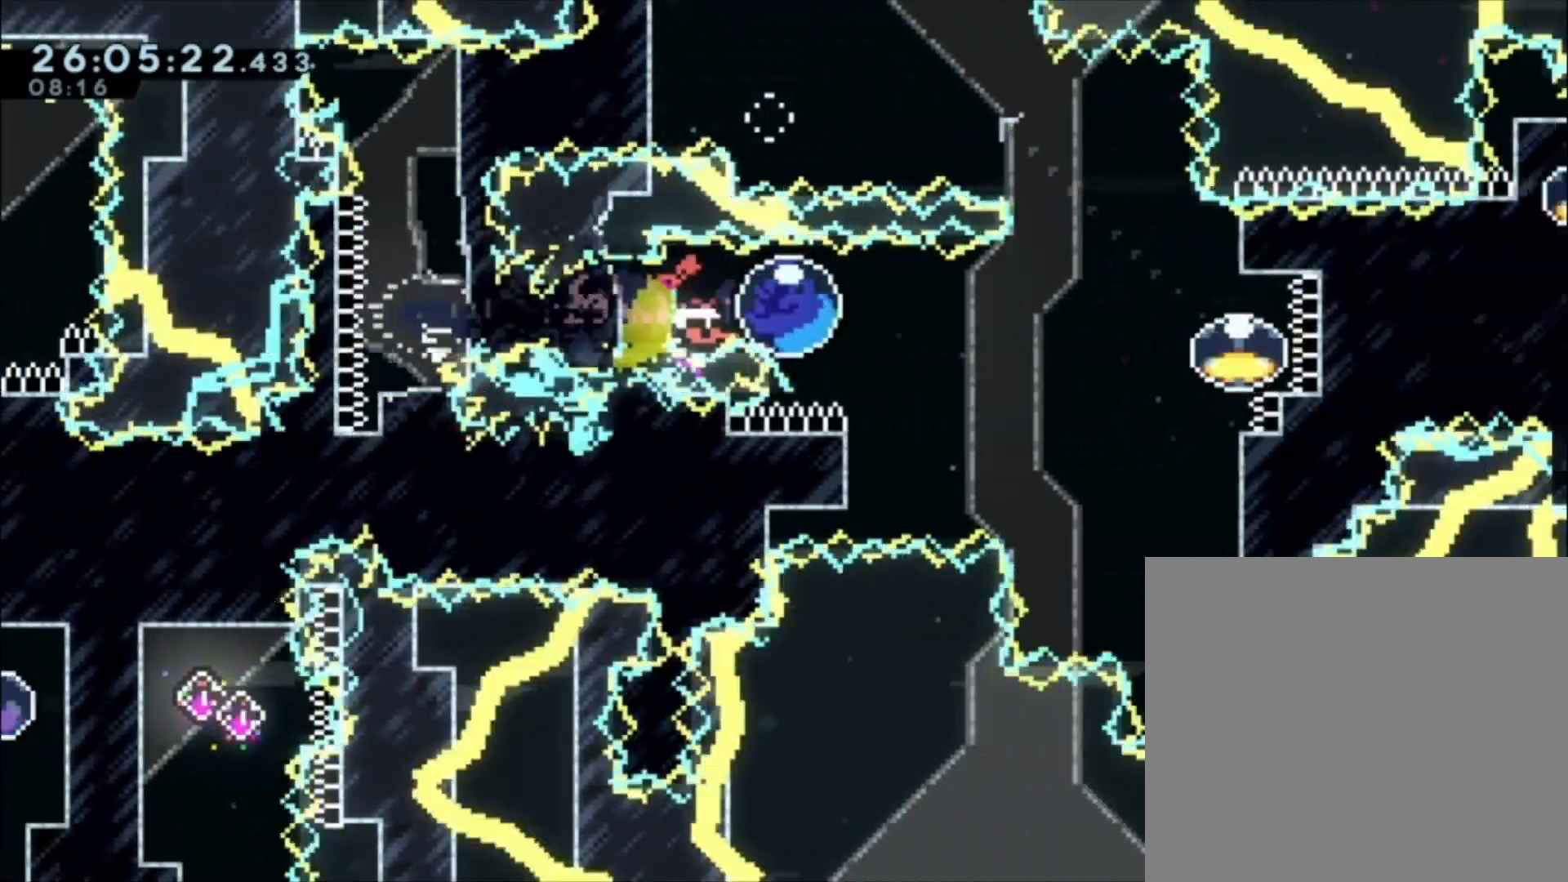
{"dt_ms": 500, "buttons": [], "left_stick": "up-right"}
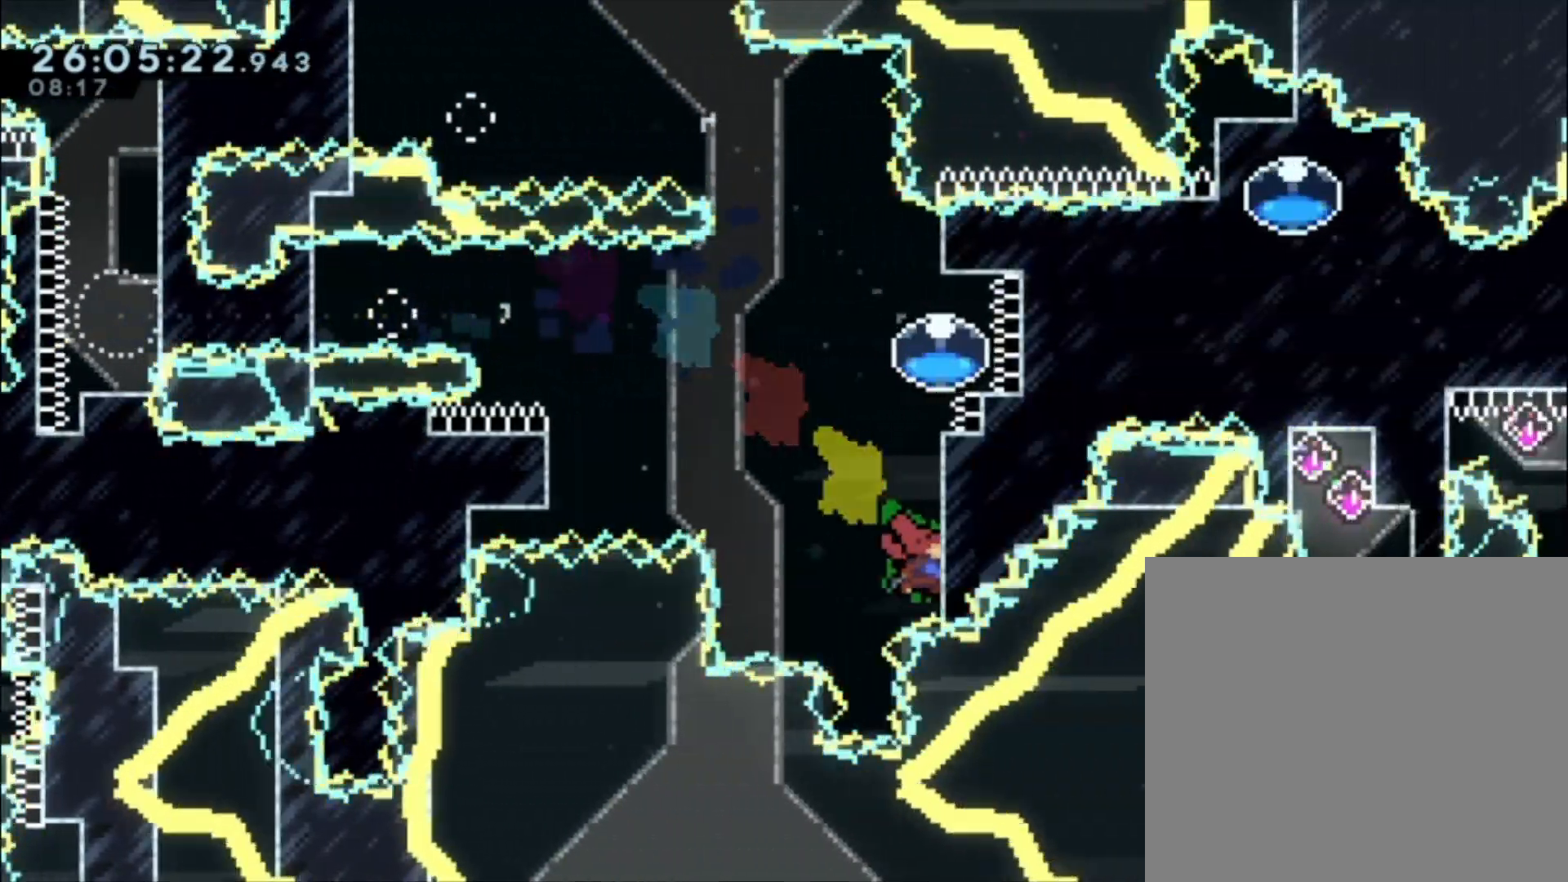
{"dt_ms": 500, "buttons": [], "left_stick": "right", "events": [[33, "X", "down"], [67, "R2", "down"], [167, "X", "up"], [300, "R2", "up"], [433, "left_stick", "right"]]}
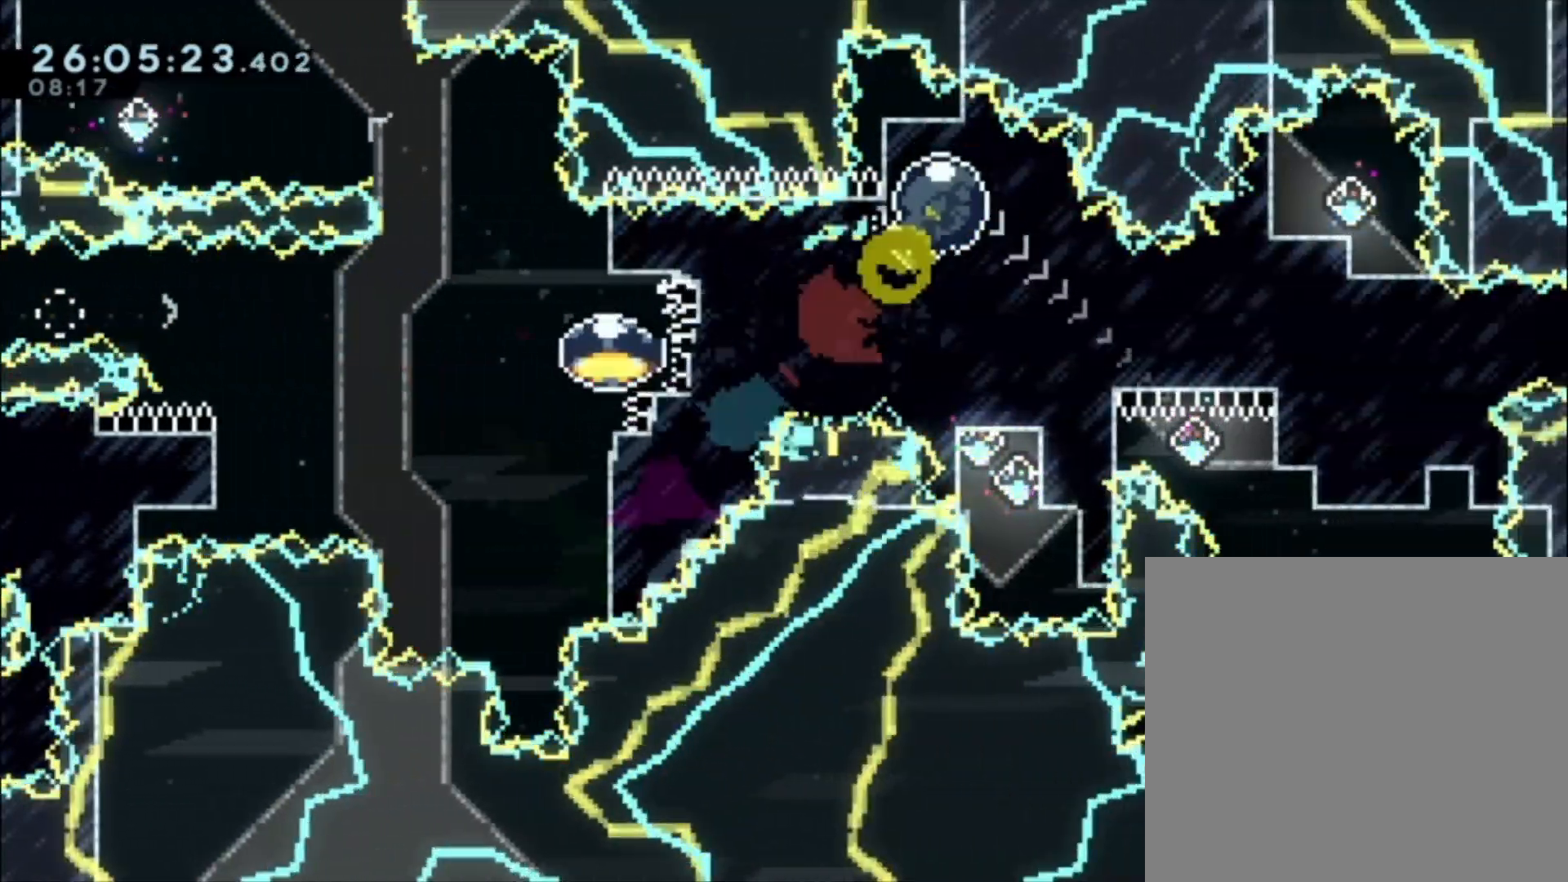
{"dt_ms": 500, "buttons": [], "left_stick": "down-right"}
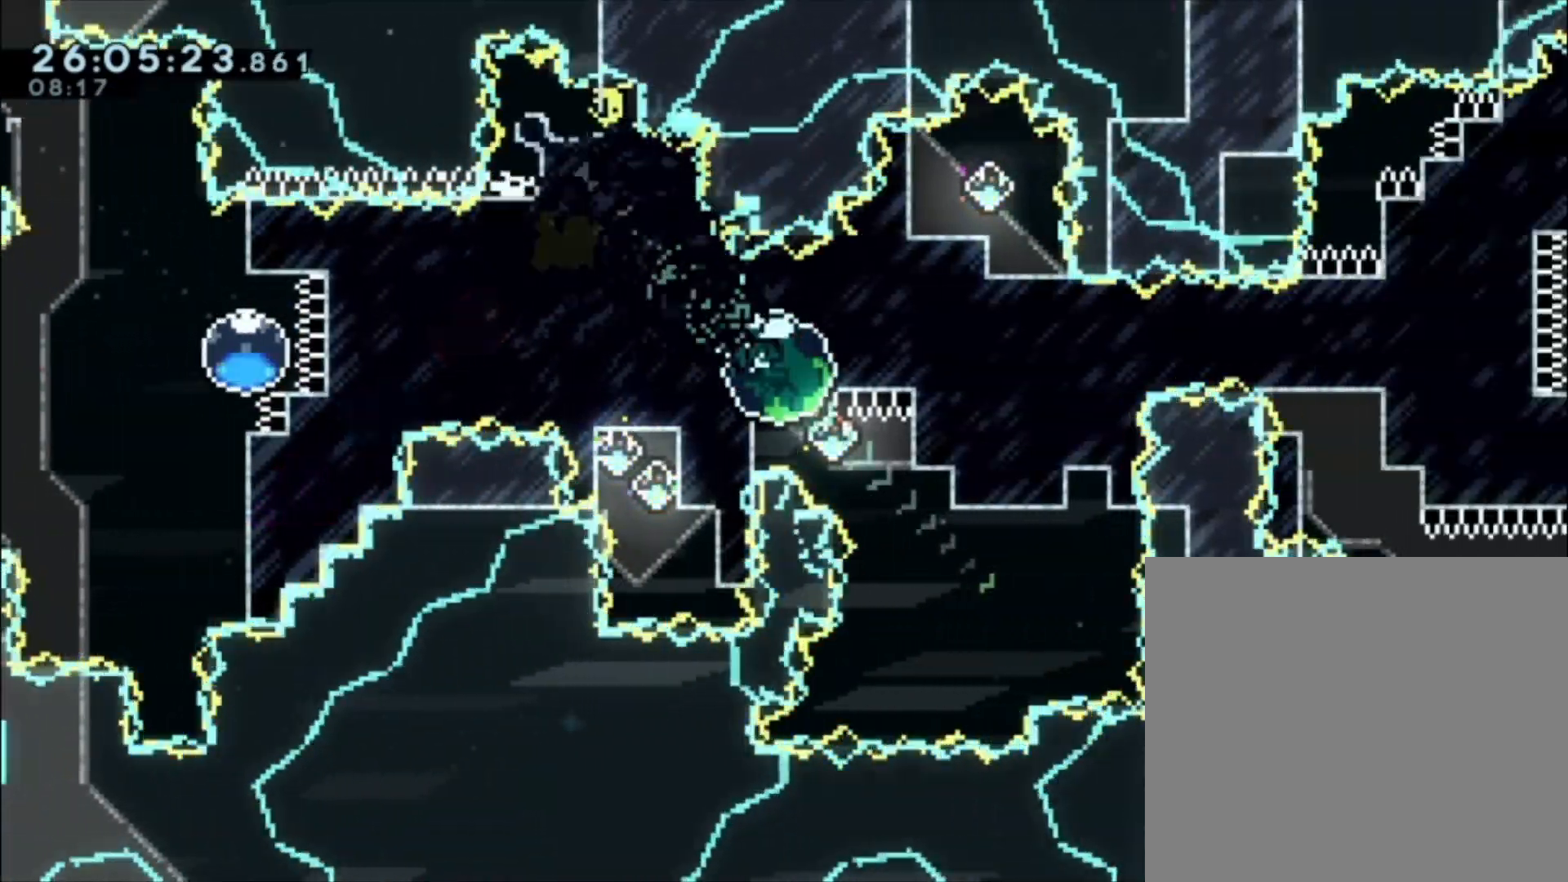
{"dt_ms": 500, "buttons": ["X", "R2"], "left_stick": "up", "events": [[367, "left_stick", "up"], [400, "R2", "down"], [400, "X", "down"]]}
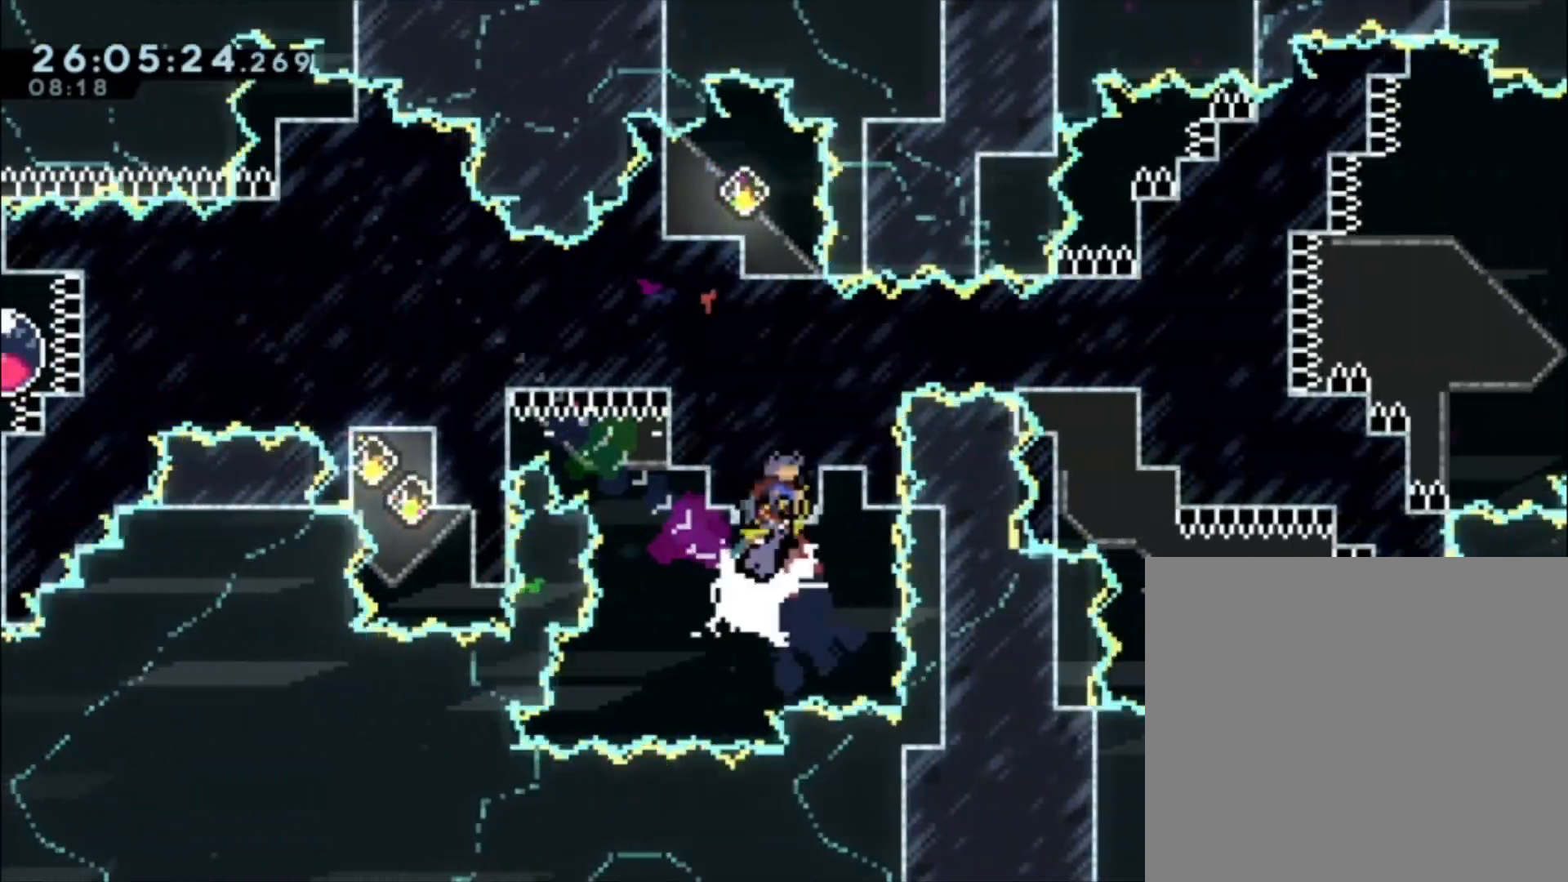
{"dt_ms": 500, "buttons": ["X", "R2"], "left_stick": "down-left", "events": [[67, "X", "up"], [100, "left_stick", "center"], [267, "R2", "up"], [333, "left_stick", "down-left"], [367, "R2", "down"], [400, "X", "down"]]}
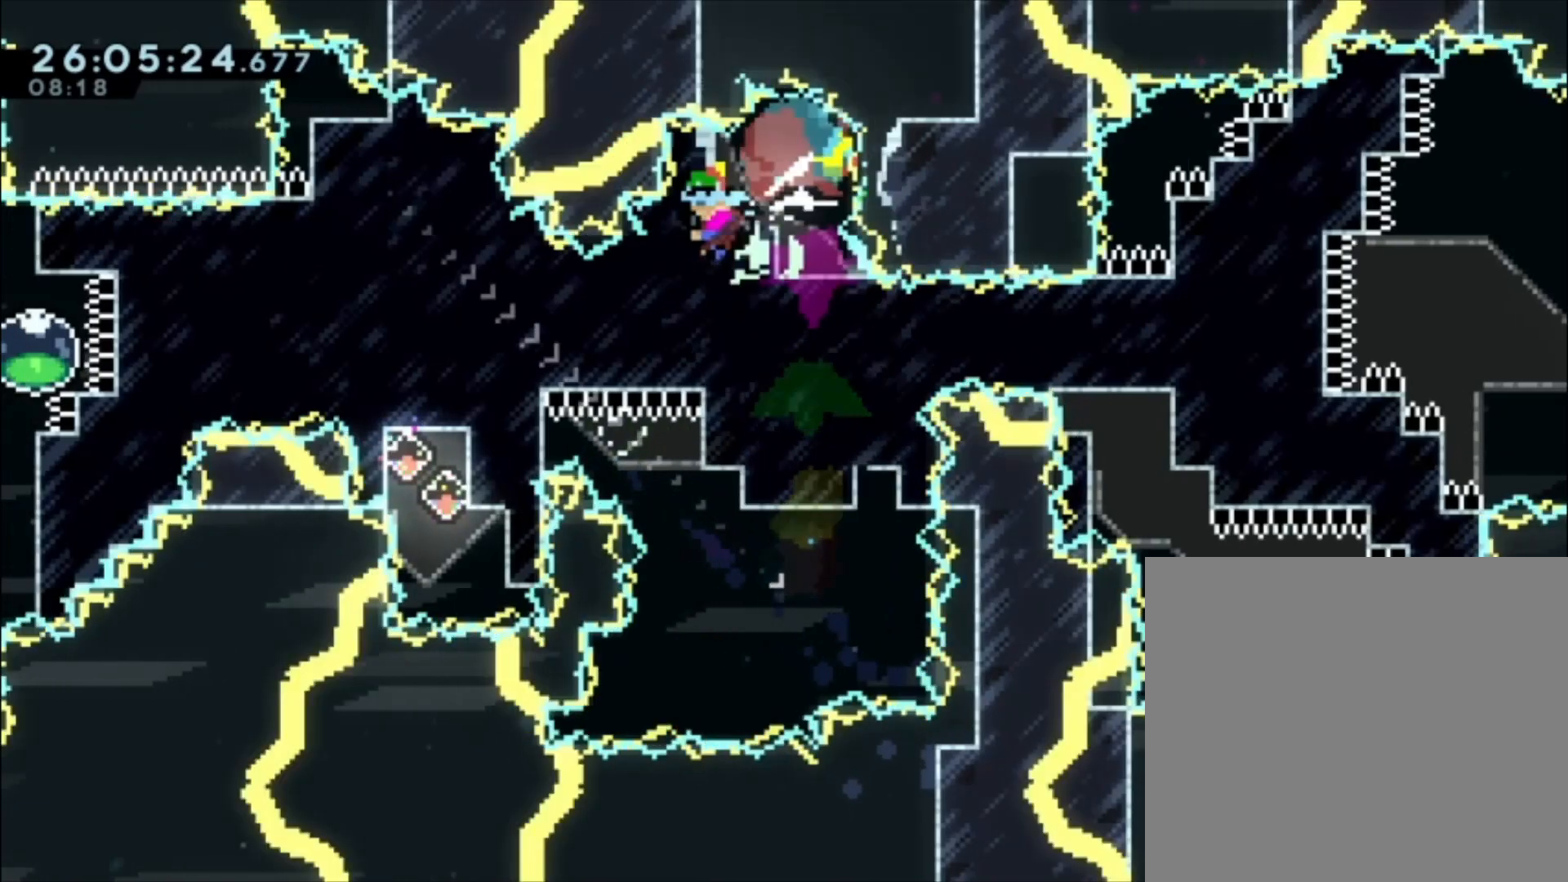
{"dt_ms": 500, "buttons": ["X", "R2"], "left_stick": "up", "events": [[33, "X", "up"], [233, "L1", "down"], [267, "R2", "up"], [300, "L1", "up"], [400, "left_stick", "up"], [433, "R2", "down"], [433, "X", "down"]]}
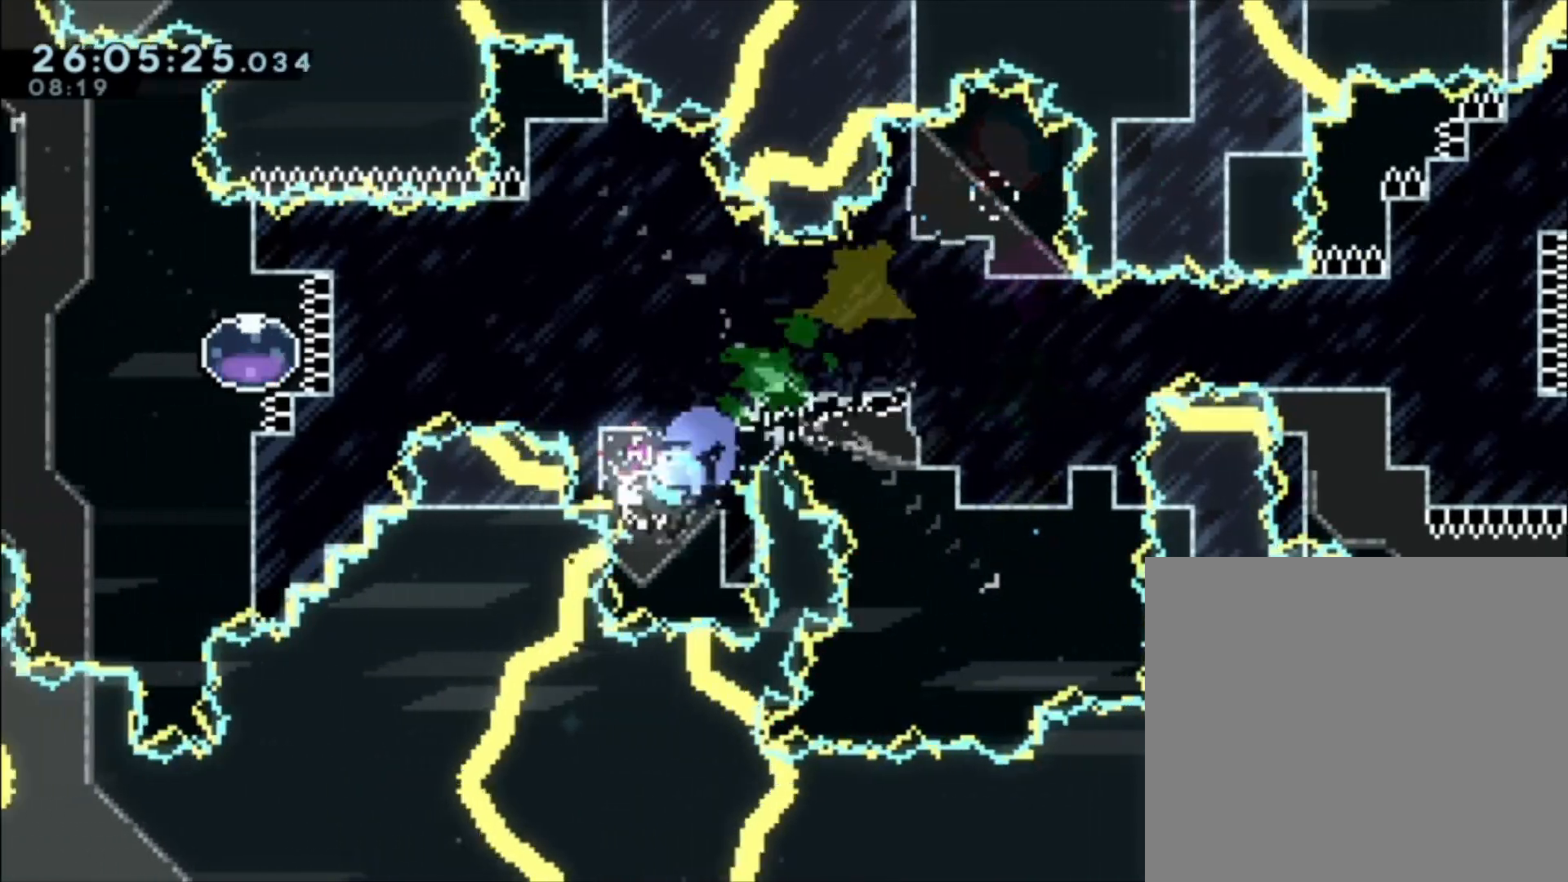
{"dt_ms": 500, "buttons": ["R2"], "left_stick": "down-right"}
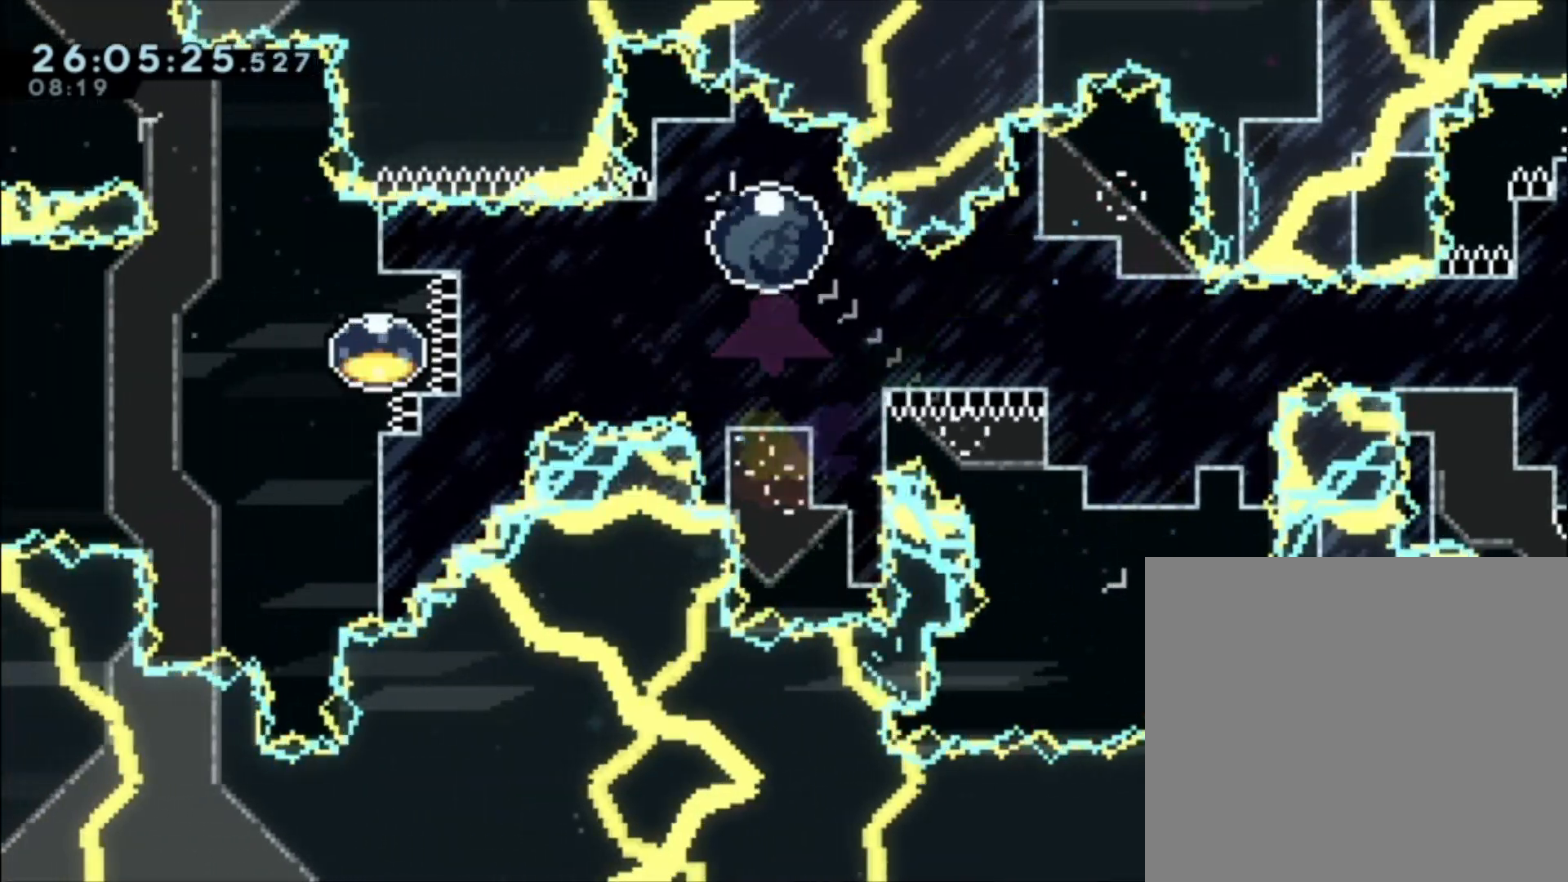
{"dt_ms": 500, "buttons": ["R2"], "left_stick": "right"}
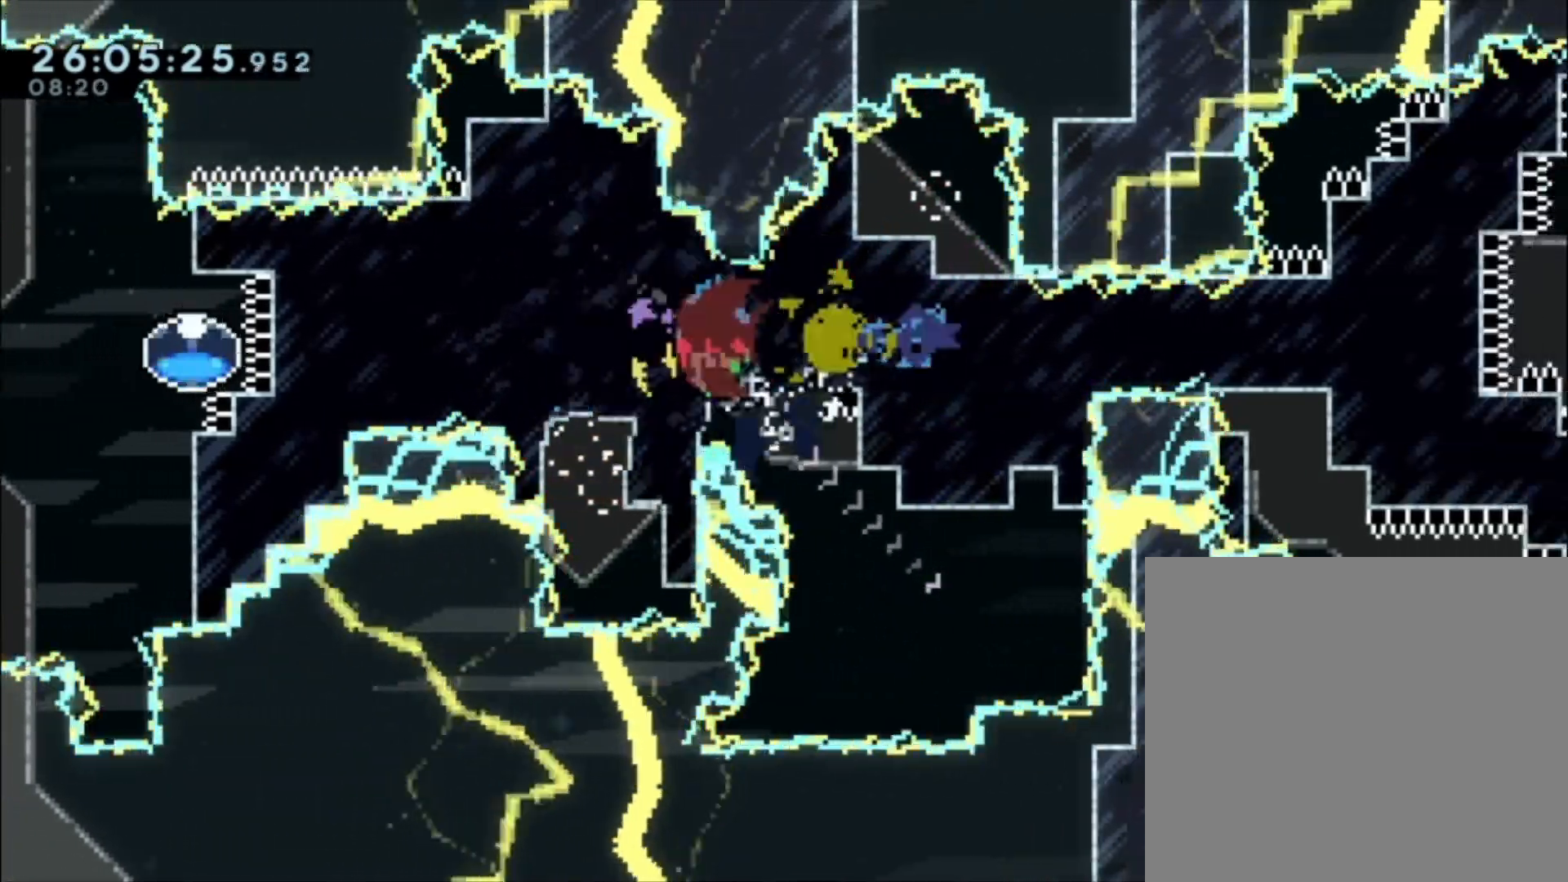
{"dt_ms": 500, "buttons": [], "left_stick": "right"}
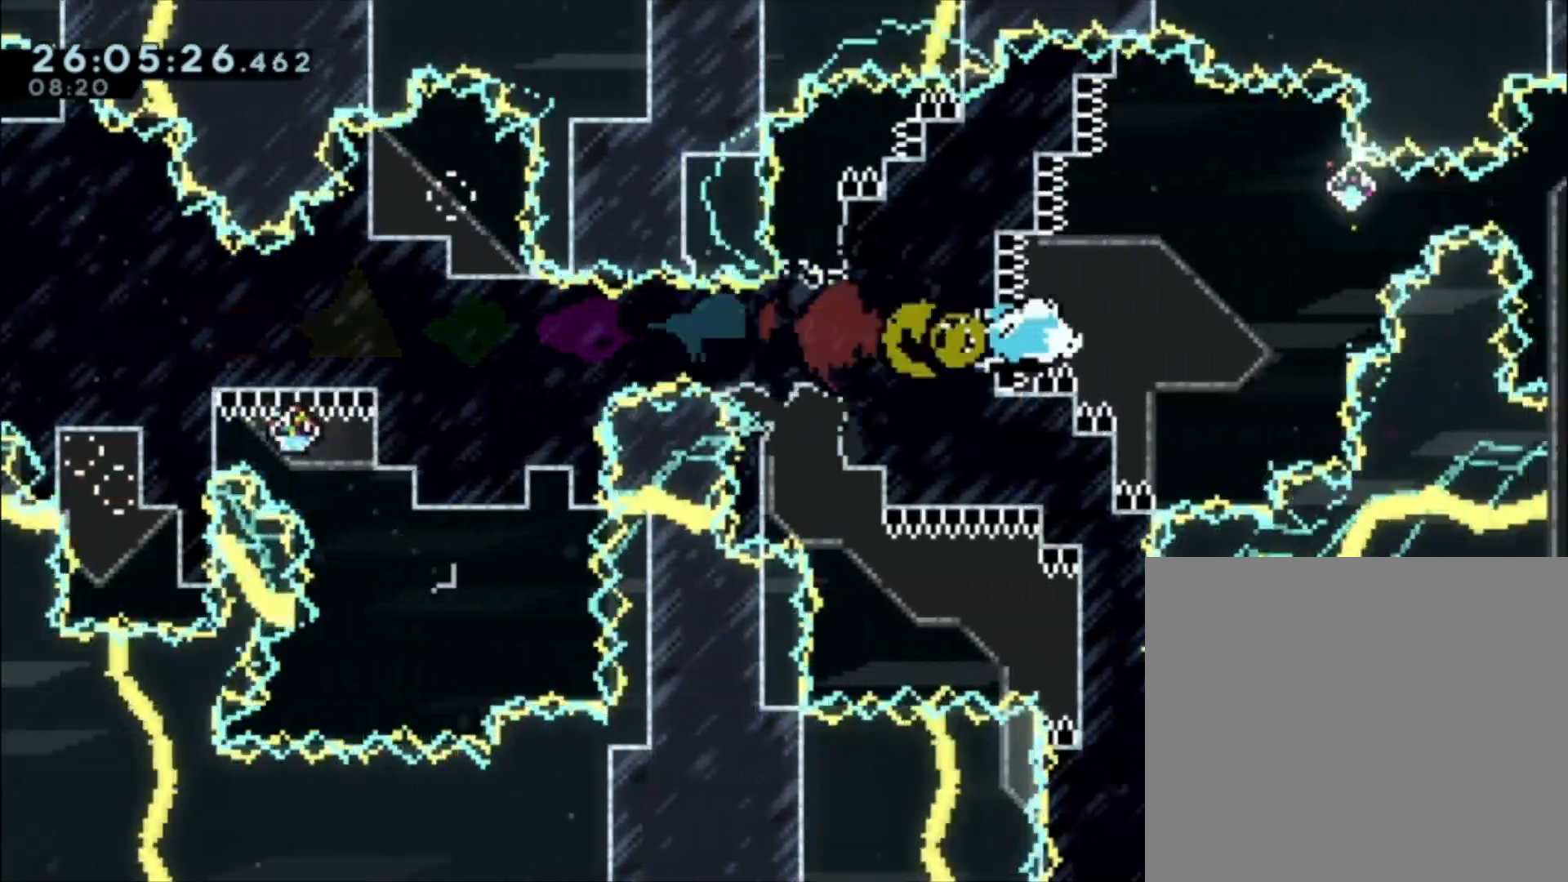
{"dt_ms": 500, "buttons": ["A", "X"], "left_stick": "right", "events": [[67, "A", "down"], [500, "X", "down"]]}
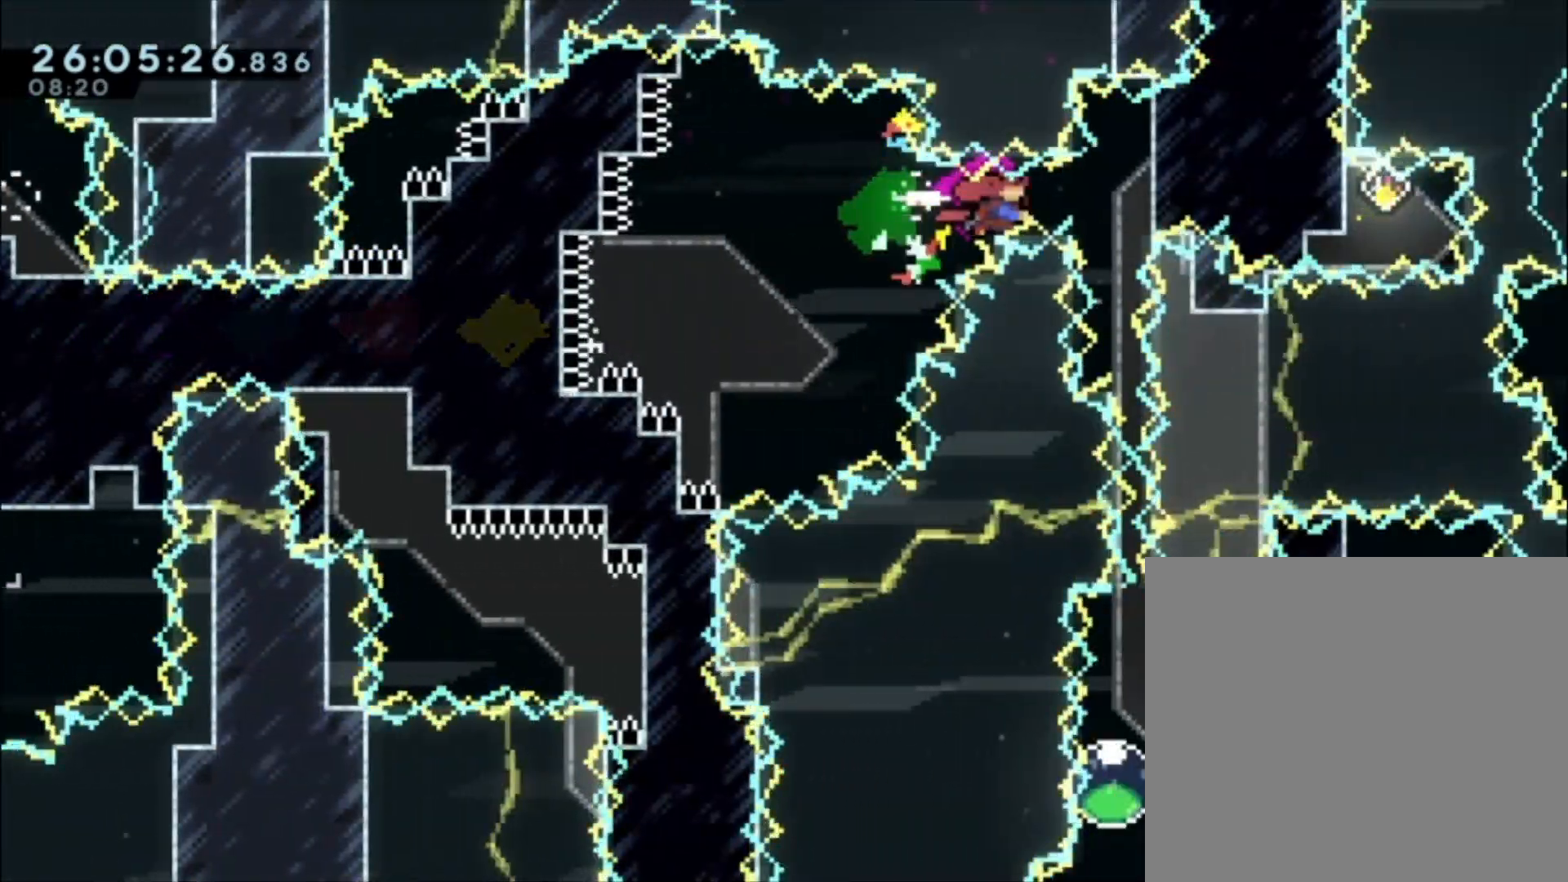
{"dt_ms": 500, "buttons": ["L1"], "left_stick": "left", "events": [[100, "X", "up"], [133, "A", "up"], [167, "L1", "down"], [233, "left_stick", "left"]]}
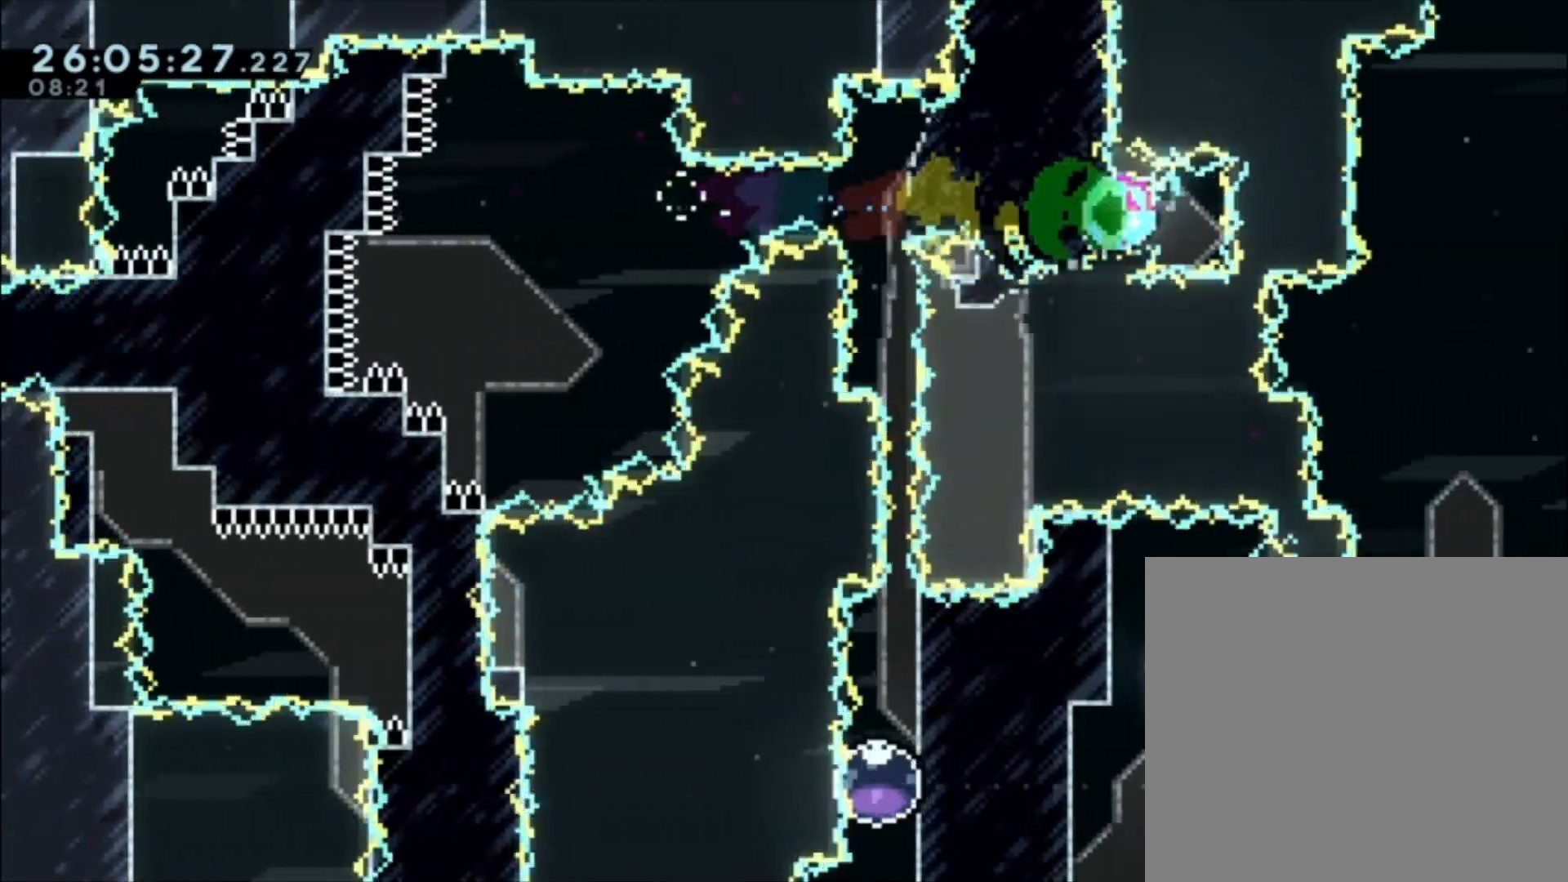
{"dt_ms": 500, "buttons": ["L1"], "left_stick": "center", "events": [[133, "left_stick", "center"], [300, "left_stick", "left"], [400, "X", "down"], [467, "X", "up"], [500, "left_stick", "center"]]}
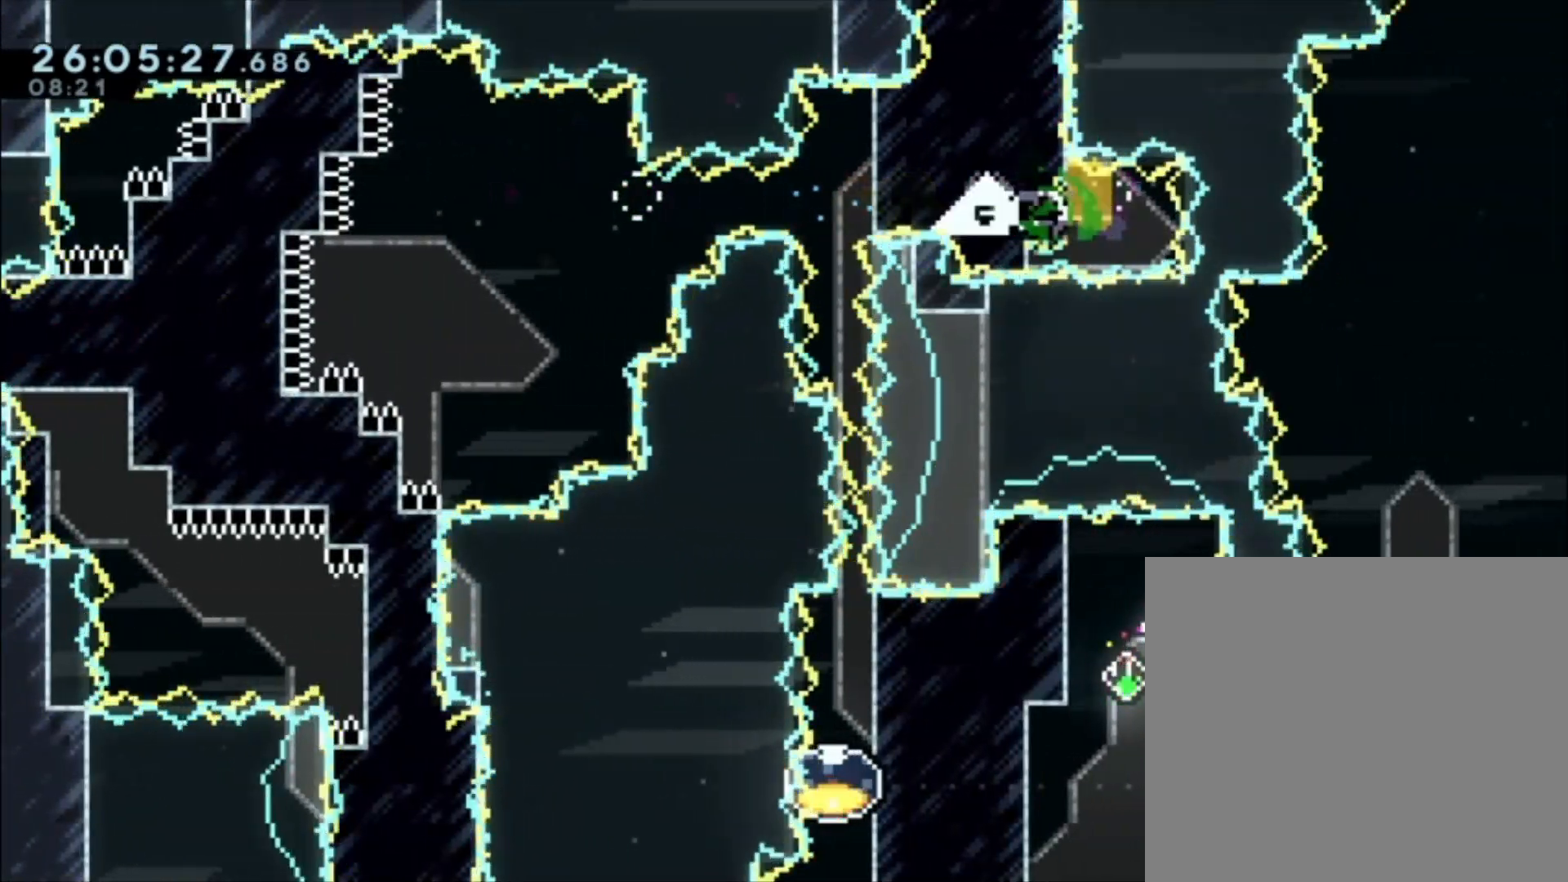
{"dt_ms": 500, "buttons": ["L1"], "left_stick": "center", "events": [[33, "left_stick", "right"], [433, "left_stick", "center"]]}
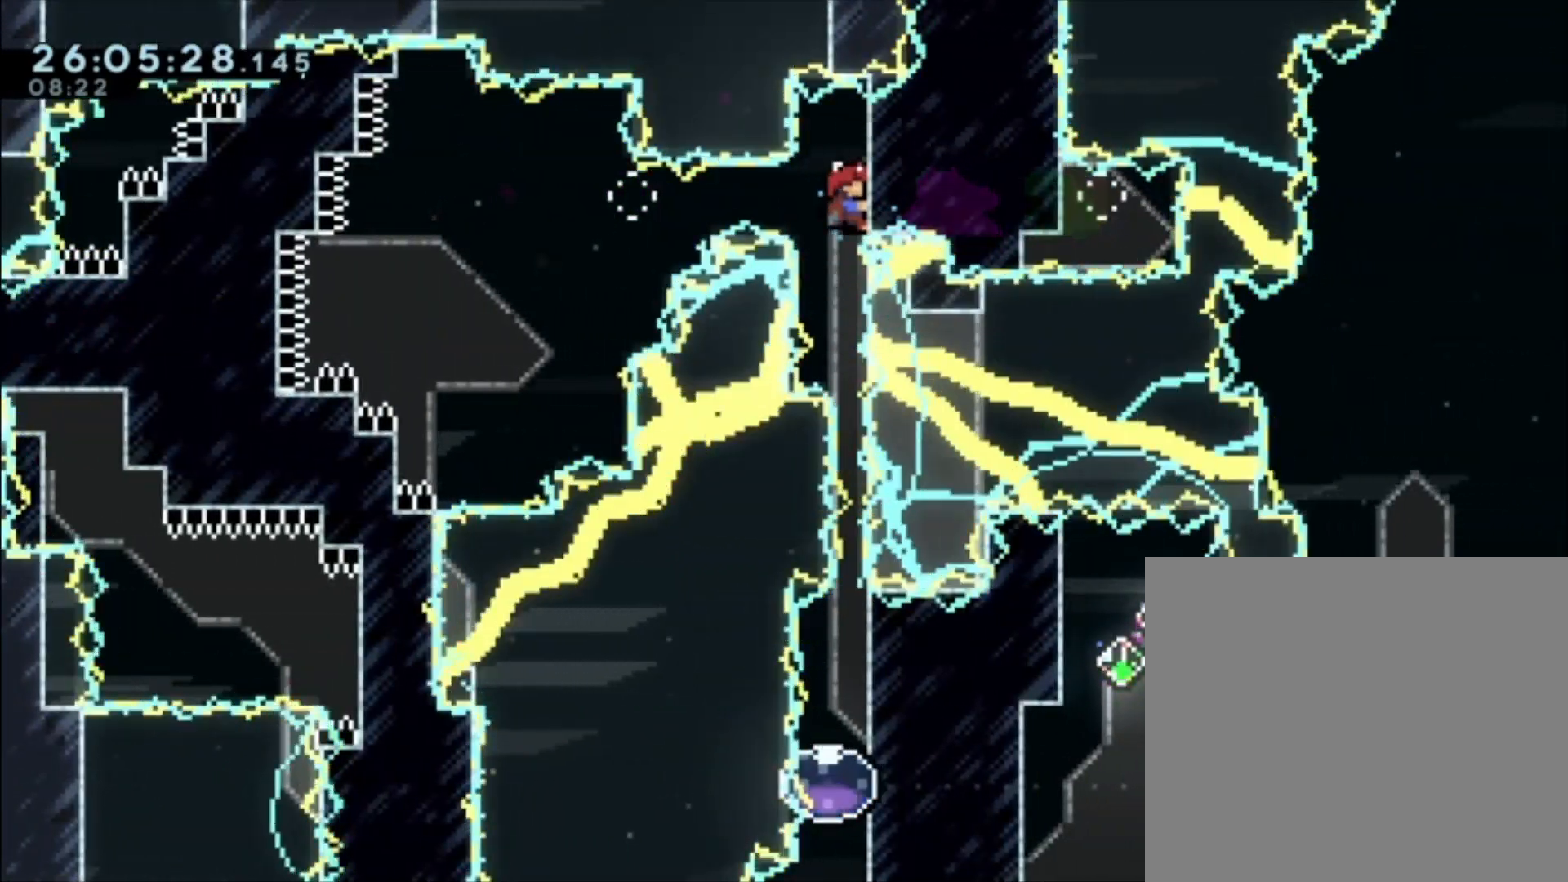
{"dt_ms": 500, "buttons": ["L1"], "left_stick": "center", "events": []}
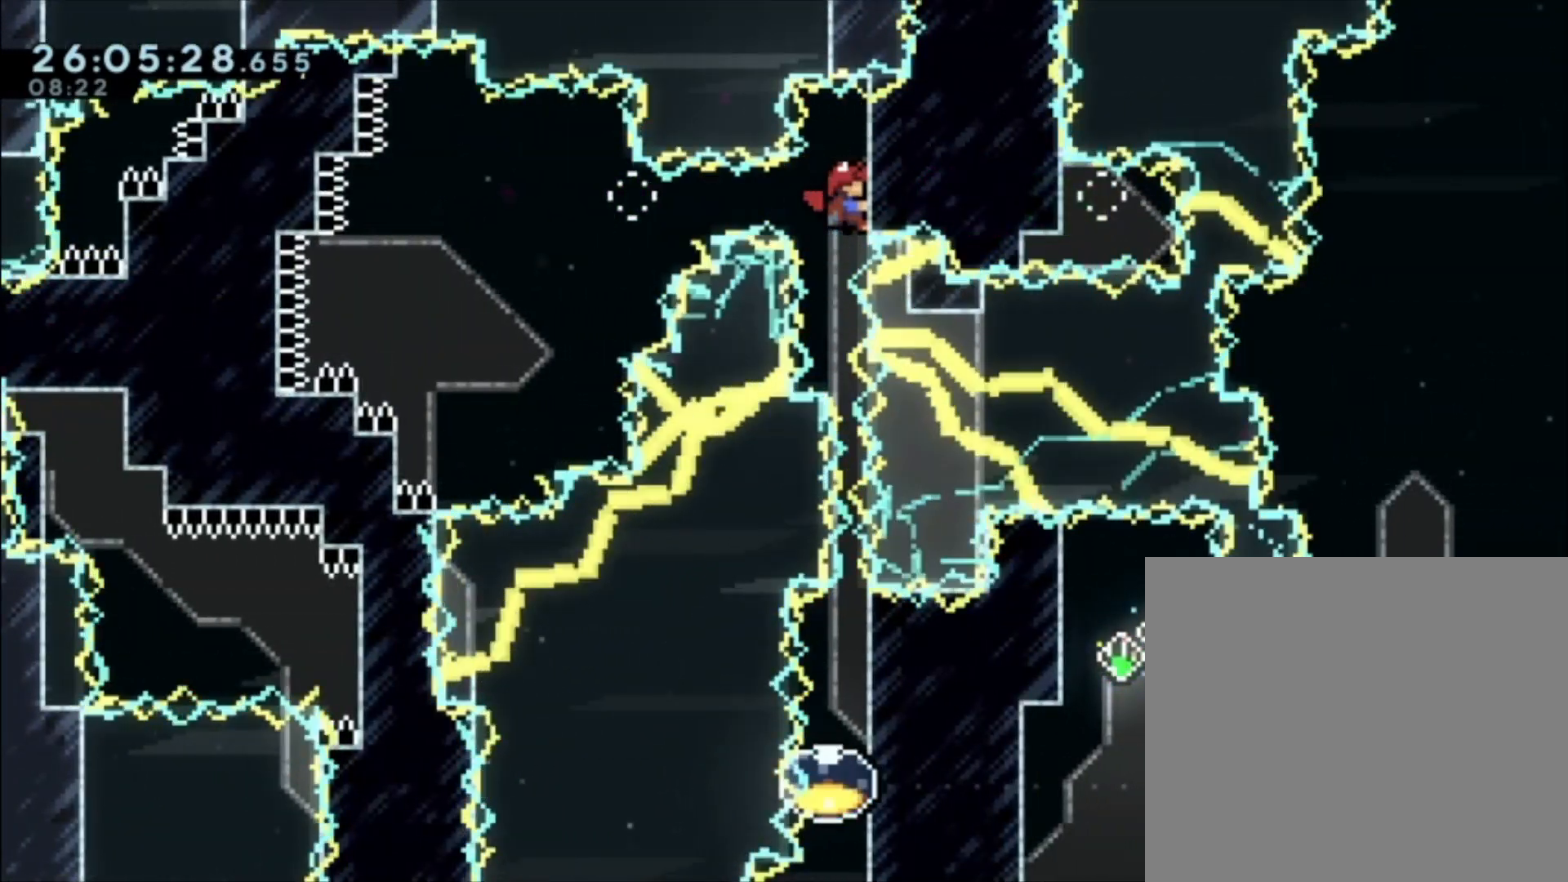
{"dt_ms": 500, "buttons": ["L1"], "left_stick": "center", "events": [[400, "L1", "up"], [500, "L1", "down"]]}
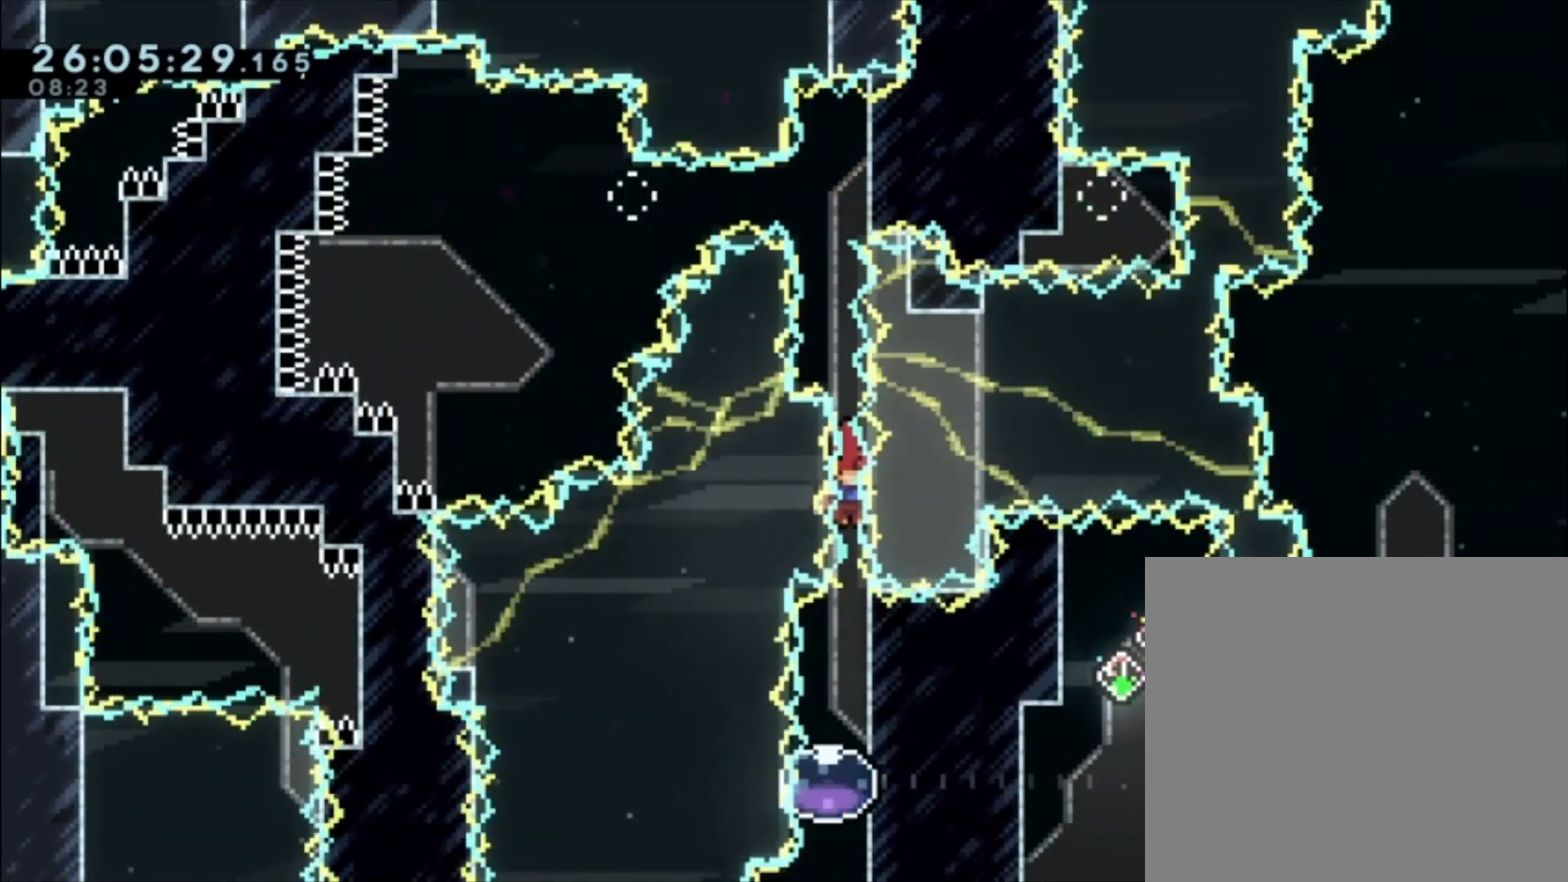
{"dt_ms": 500, "buttons": [], "left_stick": "right", "events": [[300, "L1", "up"], [367, "left_stick", "right"], [400, "L1", "down"], [500, "L1", "up"]]}
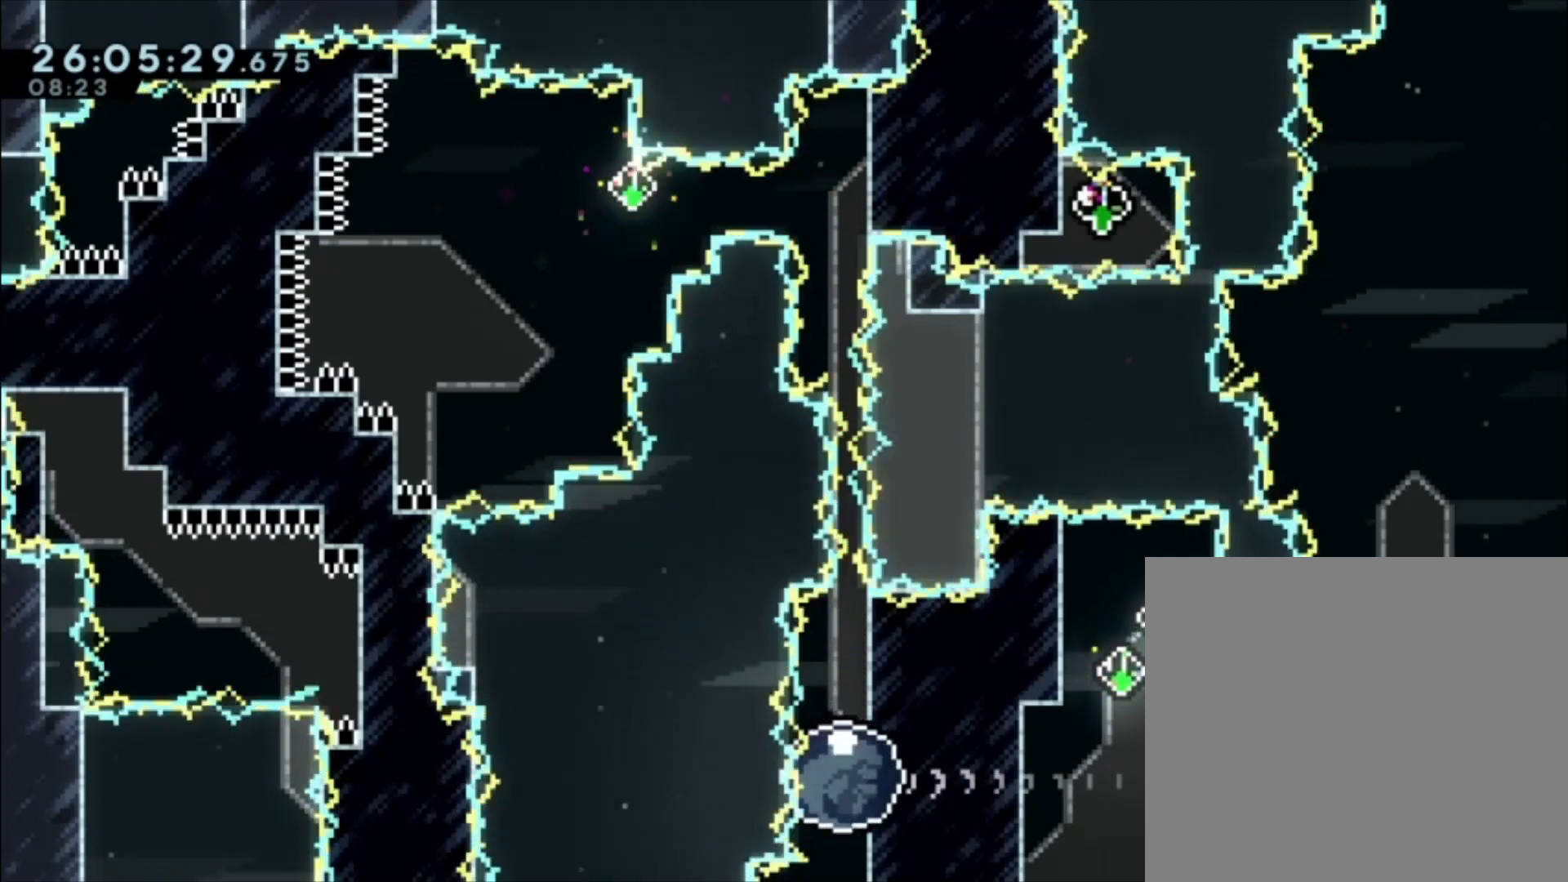
{"dt_ms": 500, "buttons": ["X", "L1", "R2"], "left_stick": "up"}
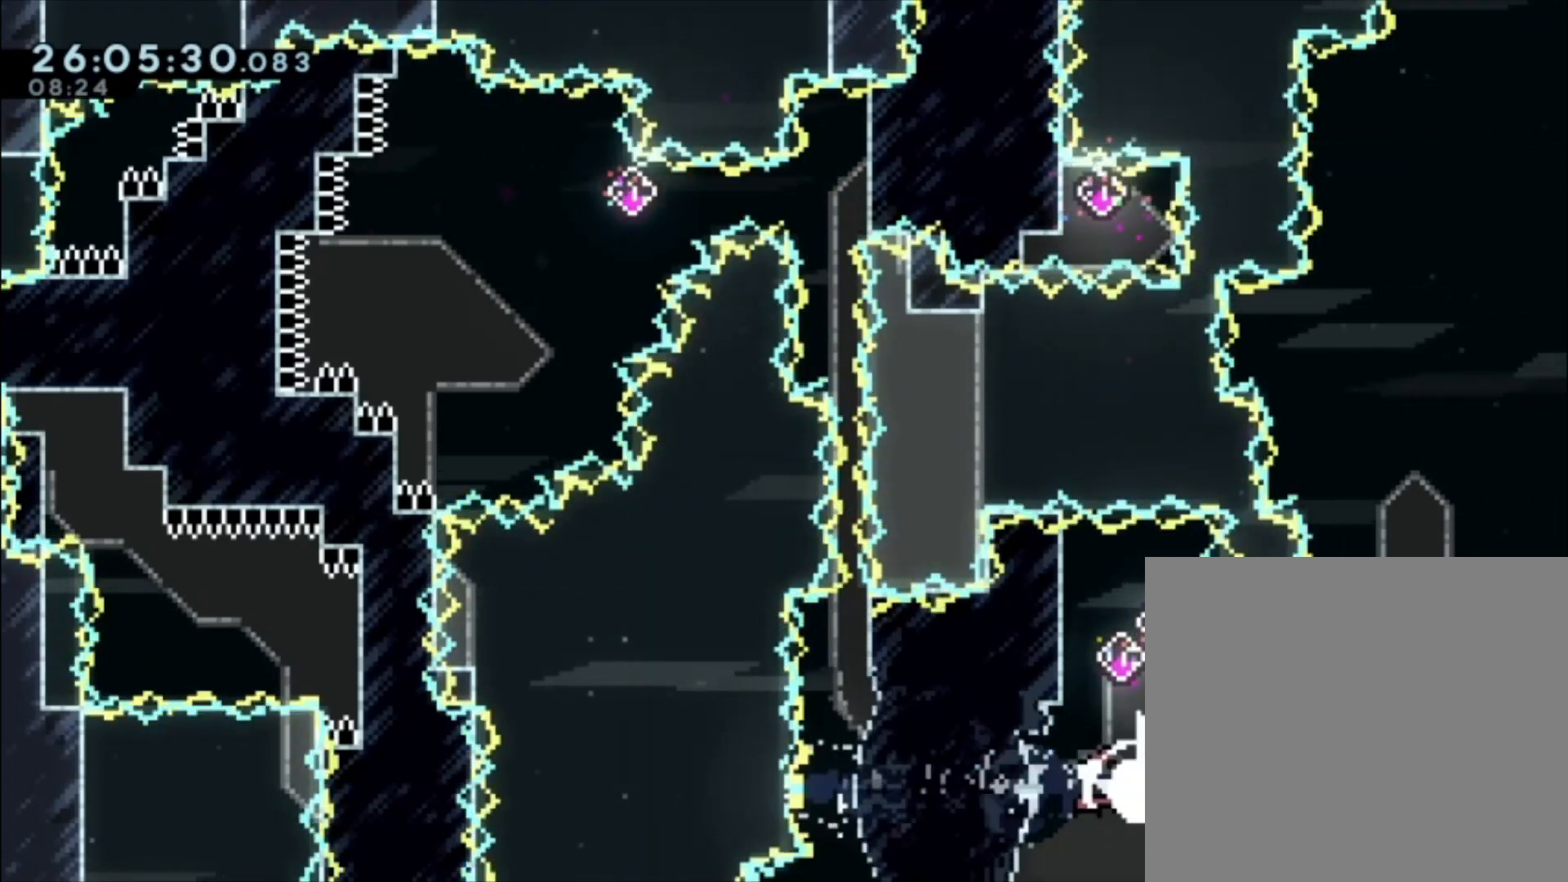
{"dt_ms": 500, "buttons": ["L1", "R2"], "left_stick": "left", "events": [[100, "X", "up"], [133, "left_stick", "center"], [300, "L1", "up"], [433, "left_stick", "left"], [467, "L1", "down"]]}
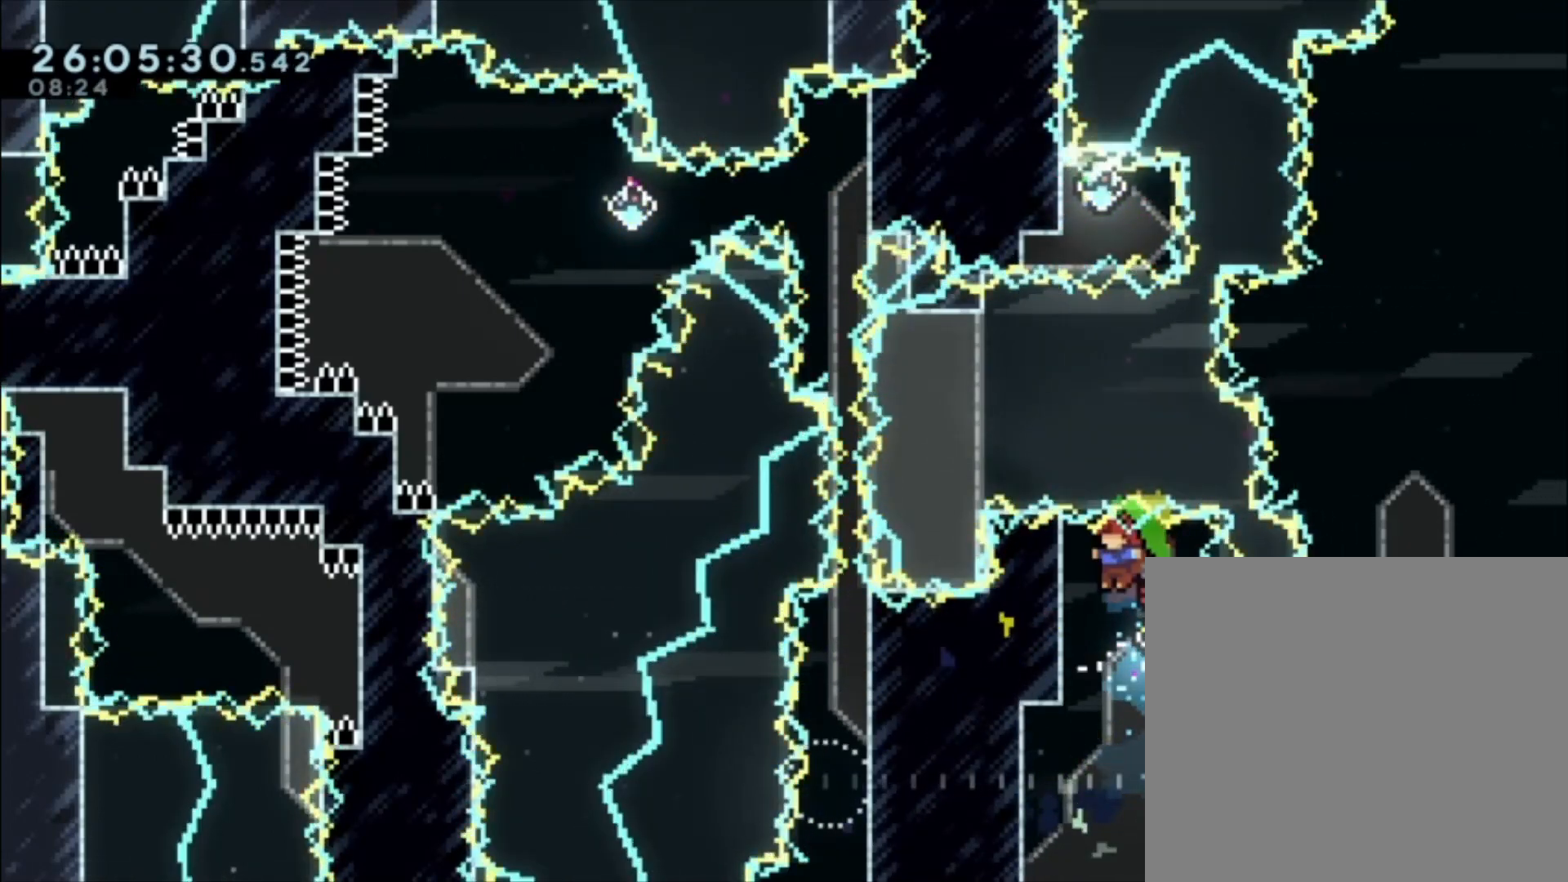
{"dt_ms": 500, "buttons": ["L1"], "left_stick": "center"}
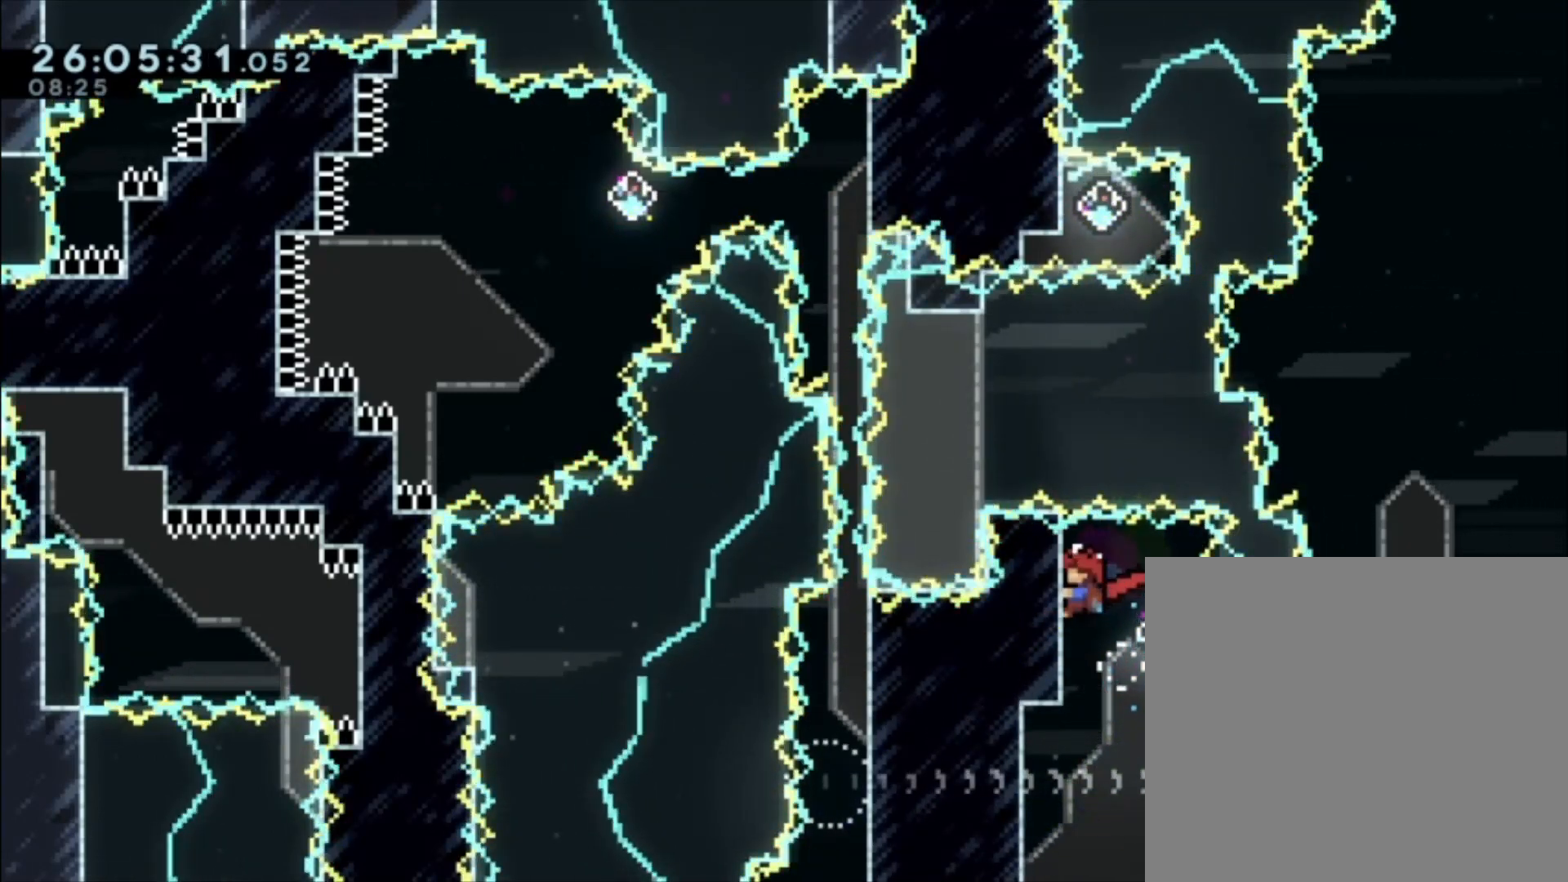
{"dt_ms": 500, "buttons": ["L1"], "left_stick": "down", "events": [[467, "left_stick", "down"]]}